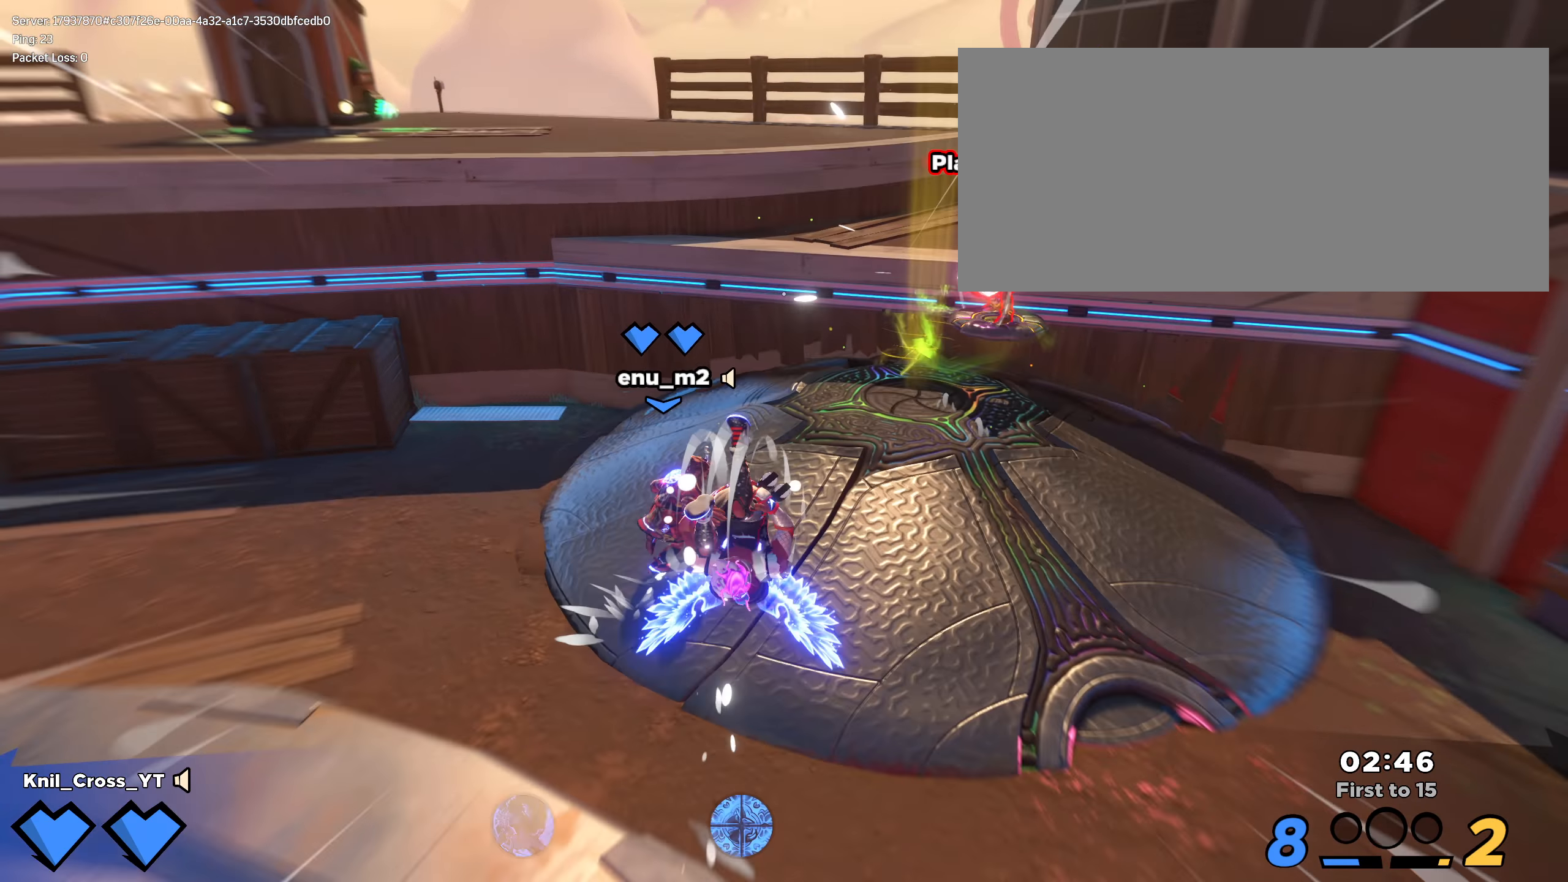
Gameplay with keyboard and mouse; each line is a JSON object with the keys and mouse buttons held at the frame after it. "events" lists presses ("down") and releases ("up") of "a", "alt", "ctrl", "d", "e", "f", "q", "r", "s", "shift", "space", "w", "mouse_left", "mouse_wheel", "mouse_right", "mouse_mb4" and "mouse_mb5" between this image and that frame as [ms after this image, input, new state], when the widget could be followed in between. "mouse_left", "mouse_wheel", "mouse_right", "mouse_mb4", "mouse_mb5" = the "left", "wheel", "right", "mb4", "mb5" buttons of the "mouse" list. No other keys are recorded. "wheel" means that the mouse wheel is clicked or scrolled. Mouse movement is not recorded.
{"keys": ["q", "shift", "w"], "mouse": [], "events": [[117, "d", "down"], [234, "w", "up"], [317, "s", "down"], [400, "q", "down"], [417, "s", "up"], [450, "w", "down"], [484, "d", "up"]]}
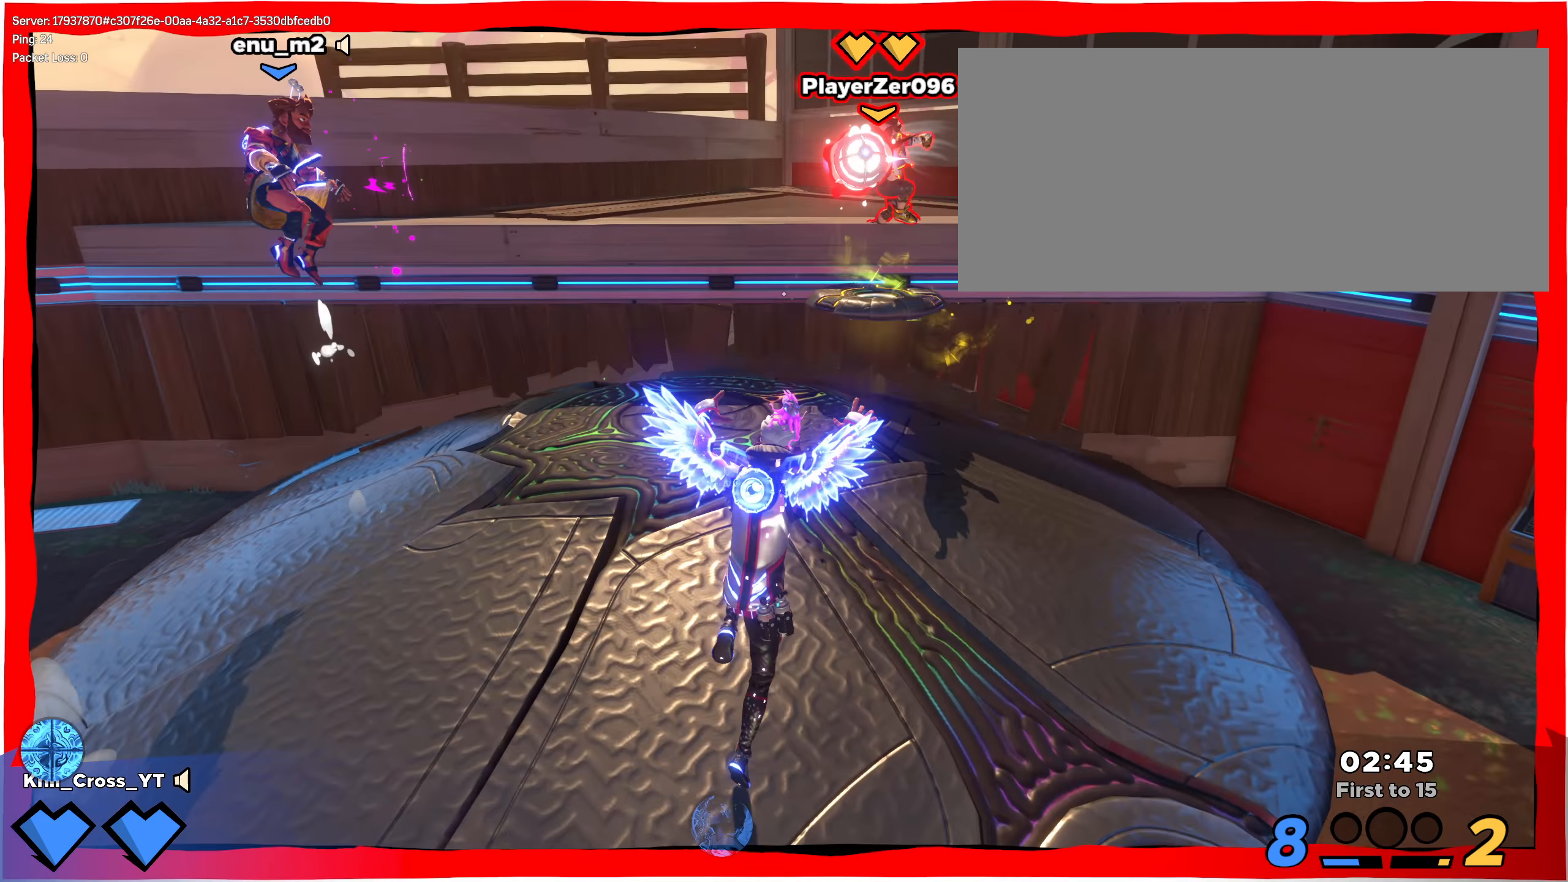
{"keys": ["shift", "w"], "mouse": ["left"], "events": [[42, "q", "up"], [100, "mouse_right", "down"], [225, "mouse_left", "down"], [225, "mouse_right", "up"], [350, "q", "down"], [484, "q", "up"]]}
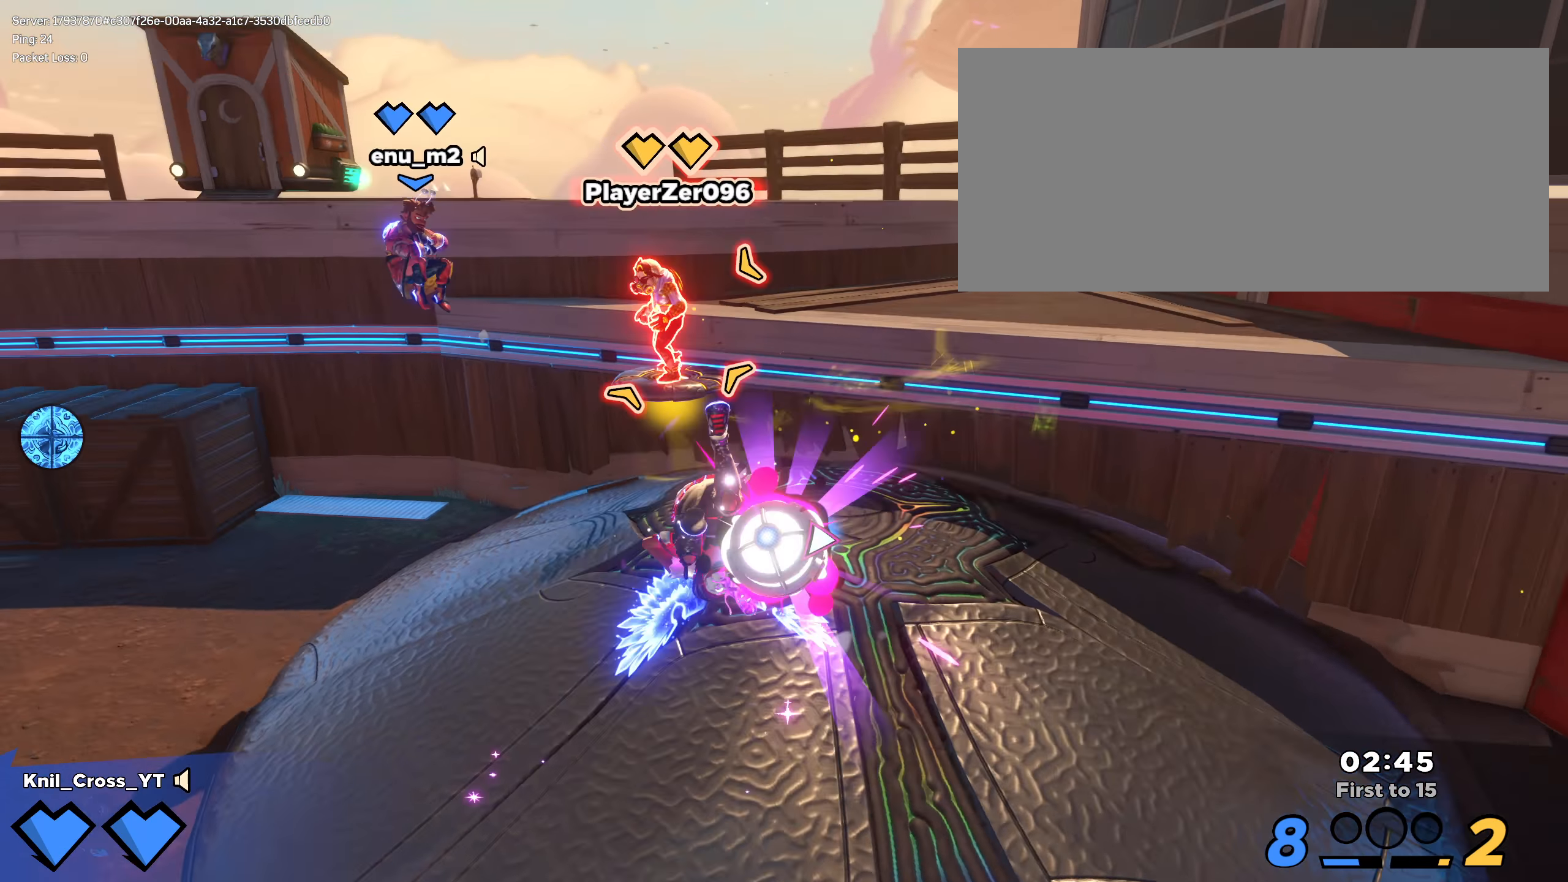
{"keys": ["w"], "mouse": ["left"], "events": [[117, "shift", "up"]]}
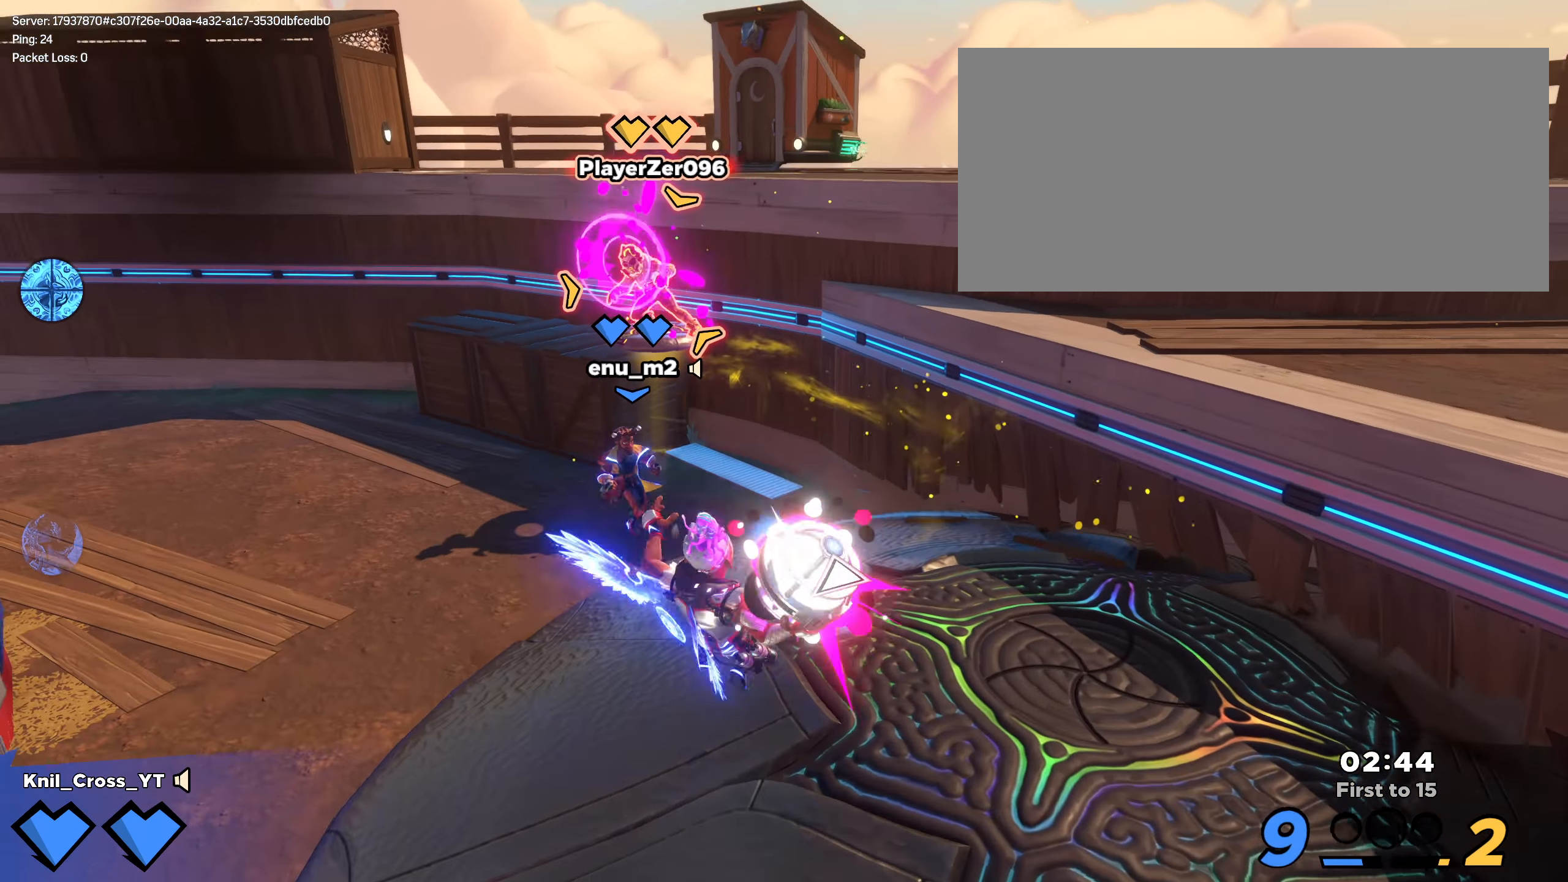
{"keys": ["shift", "w"], "mouse": [], "events": [[150, "mouse_left", "up"], [334, "shift", "down"]]}
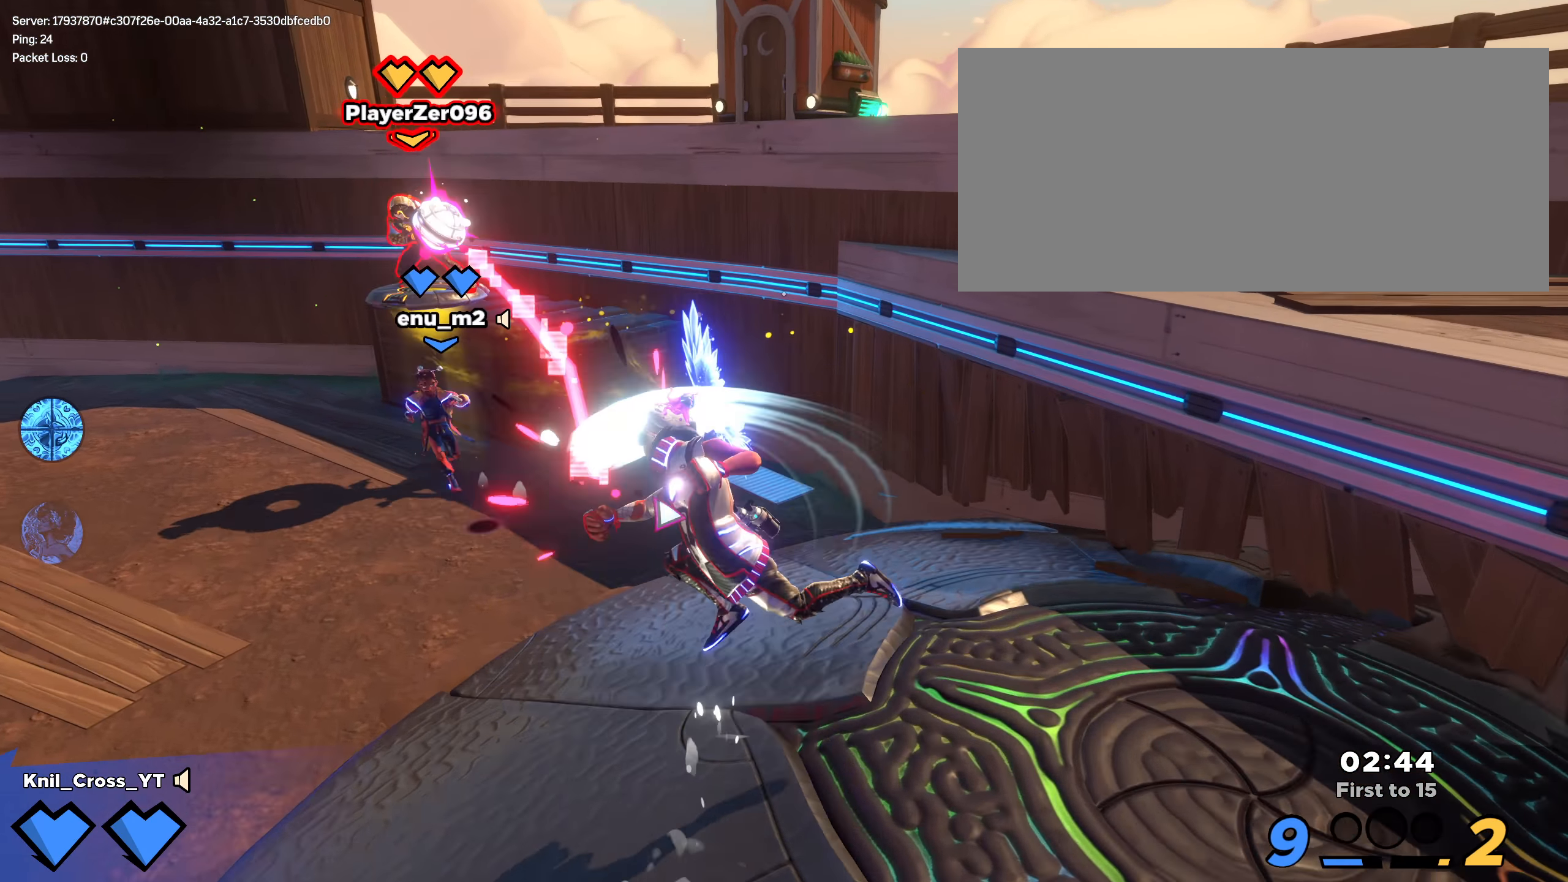
{"keys": ["a", "shift", "w"], "mouse": [], "events": [[209, "a", "down"], [225, "space", "down"], [367, "space", "up"]]}
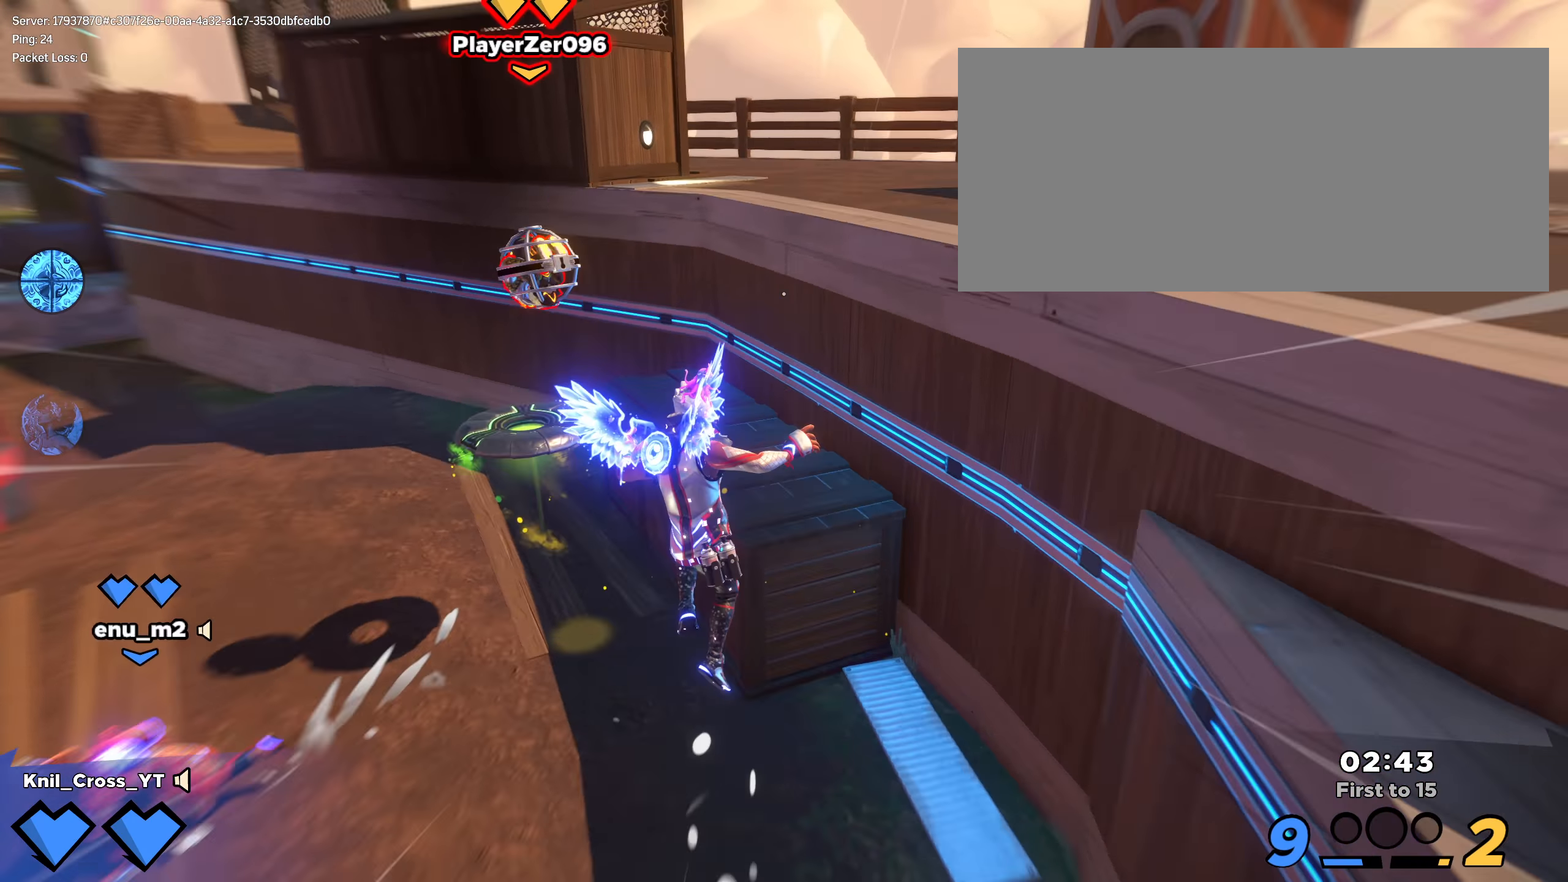
{"keys": ["a", "shift", "w"], "mouse": [], "events": []}
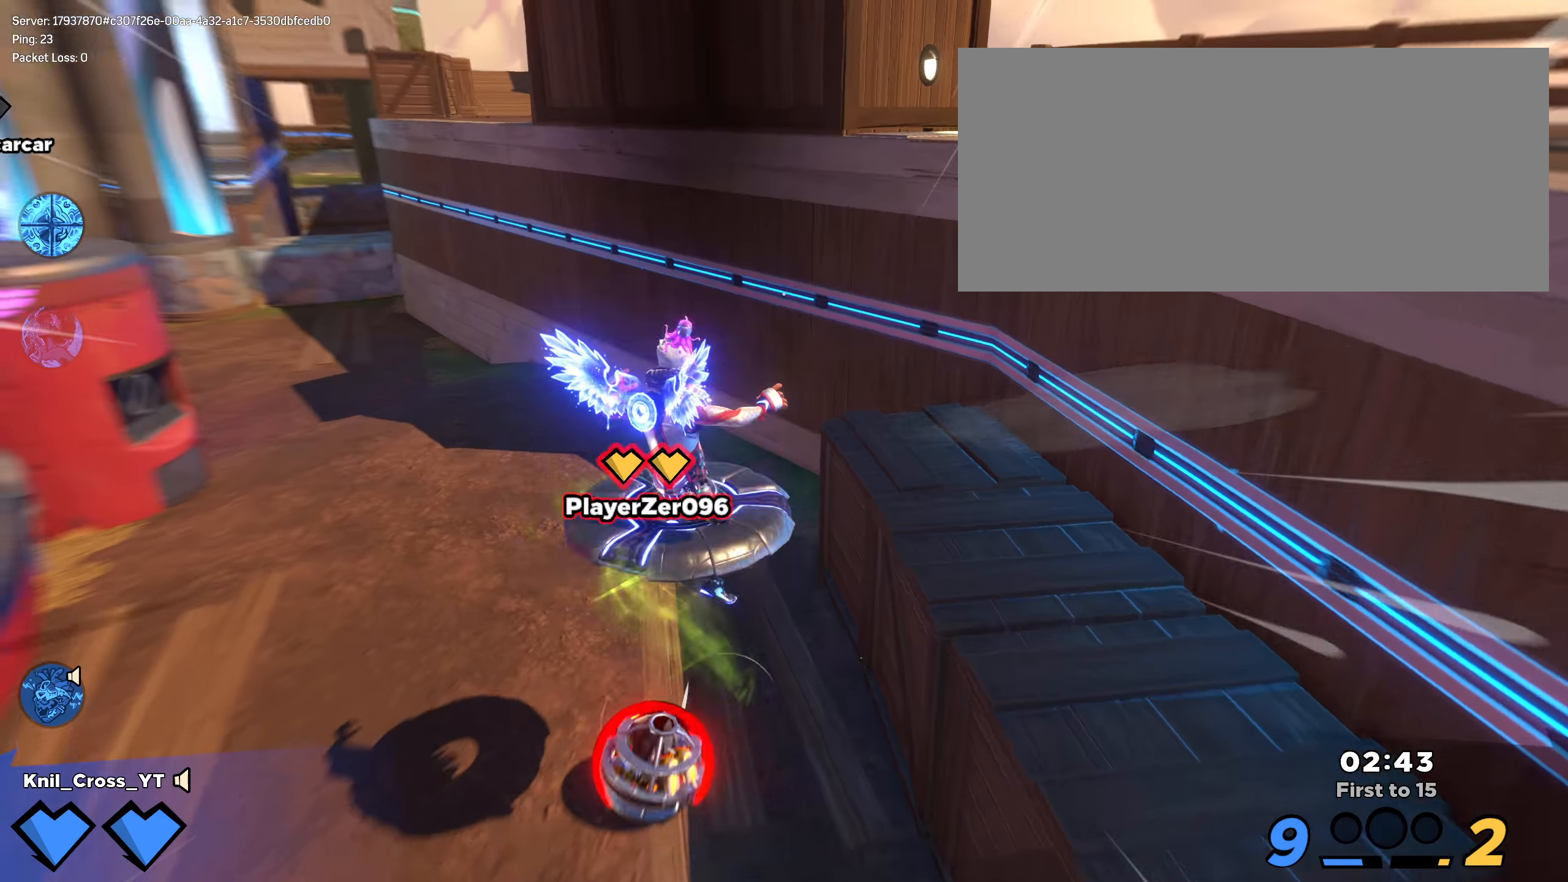
{"keys": ["a", "shift", "w"], "mouse": [], "events": []}
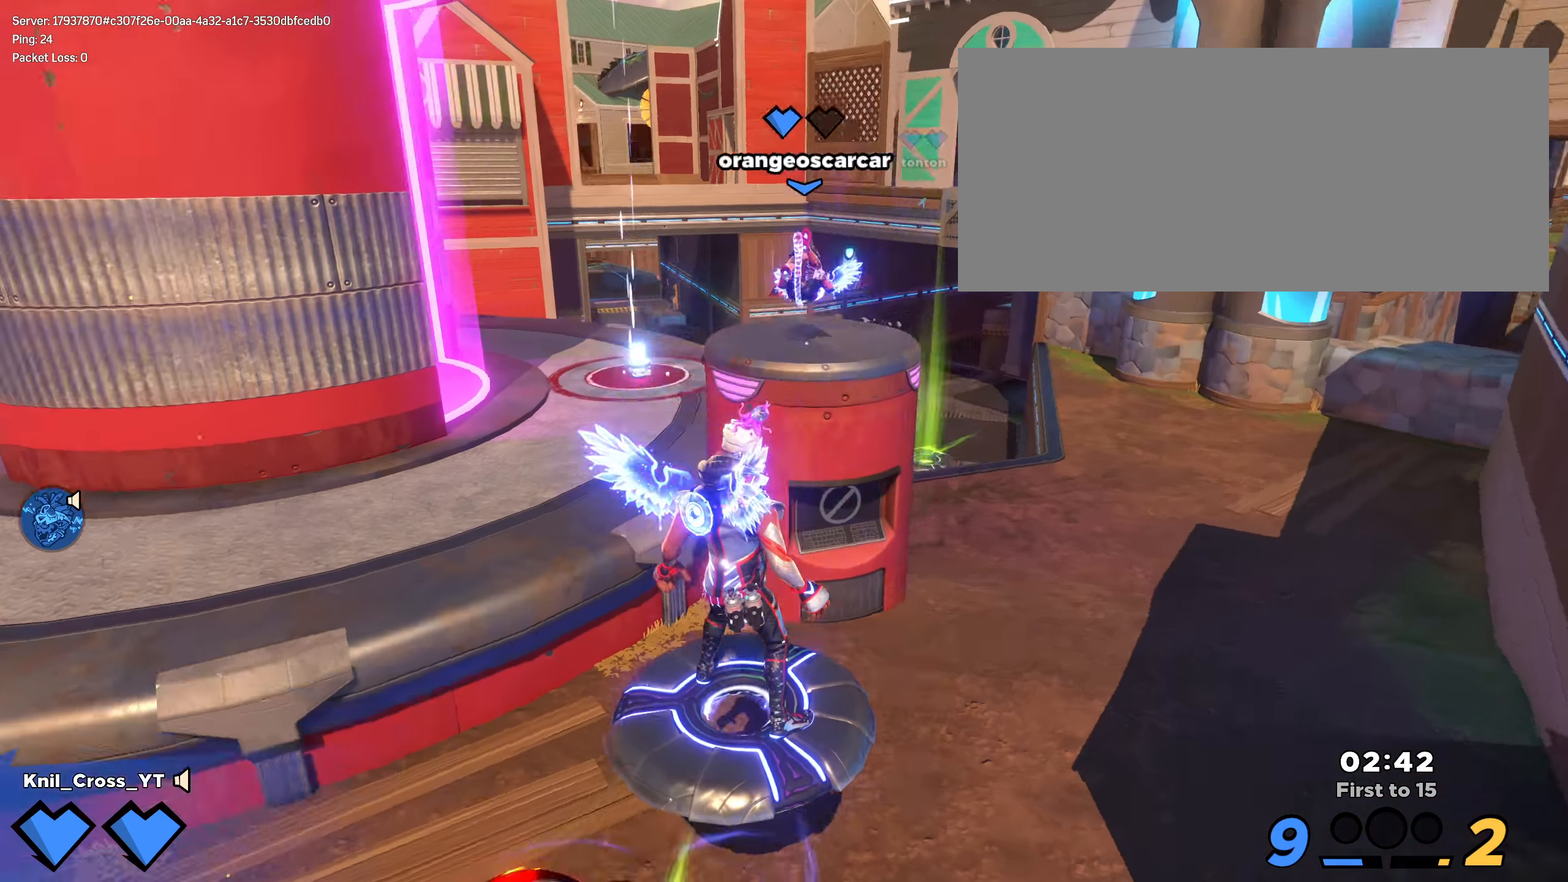
{"keys": ["d", "shift", "w"], "mouse": [], "events": [[58, "a", "up"], [58, "w", "up"], [133, "s", "down"], [141, "a", "down"], [158, "a", "up"], [341, "a", "down"], [375, "a", "up"], [375, "s", "up"], [450, "d", "down"], [450, "w", "down"], [458, "w", "up"], [466, "w", "down"]]}
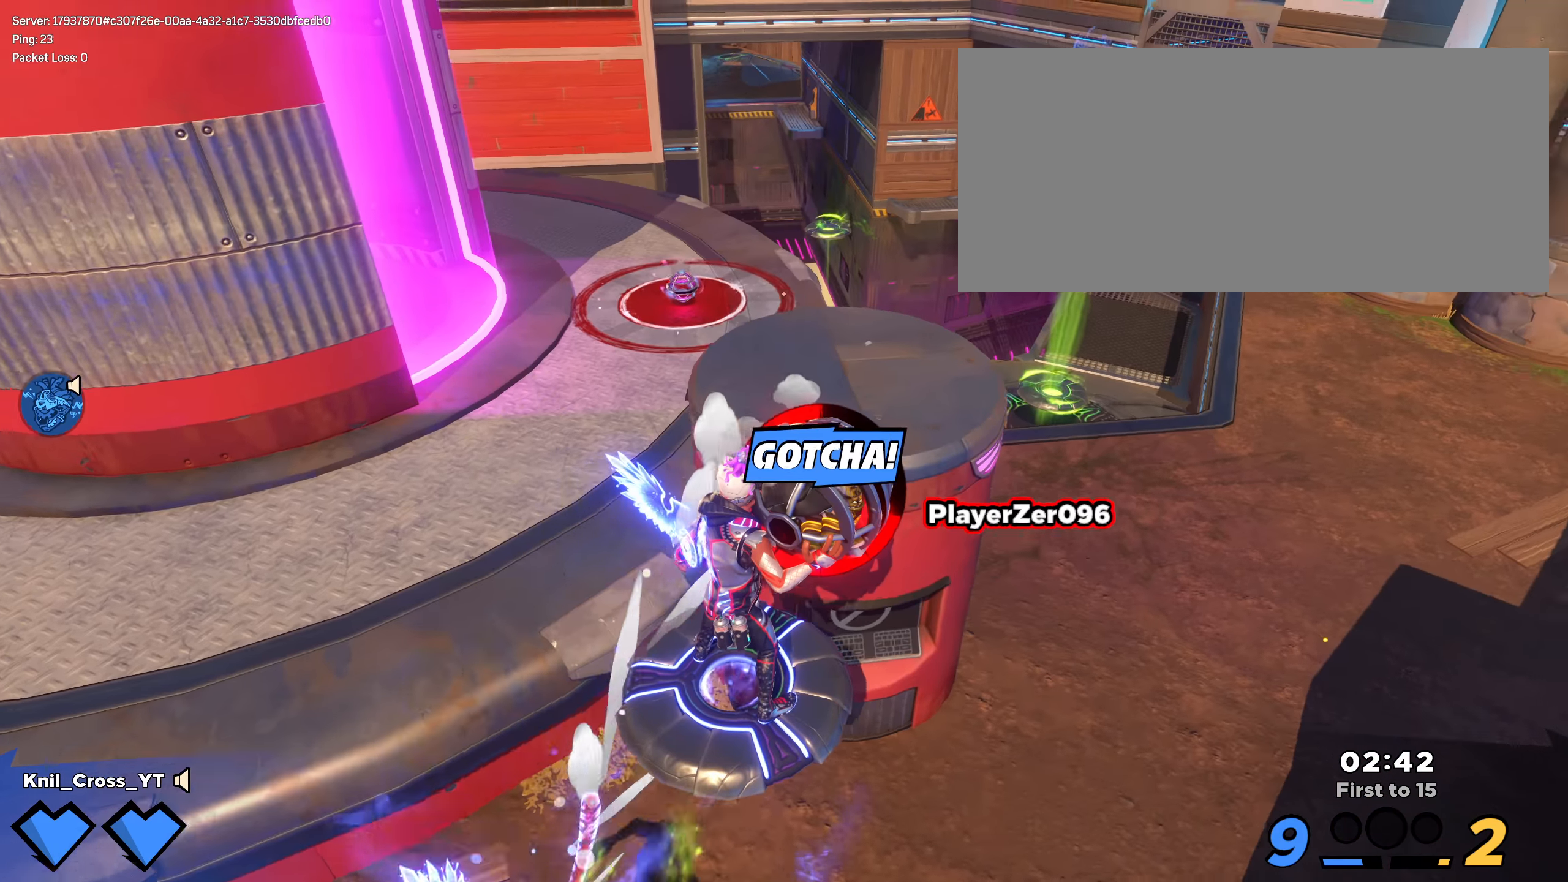
{"keys": ["shift", "w"], "mouse": ["left"], "events": [[75, "space", "down"], [125, "d", "up"], [216, "space", "up"], [375, "mouse_left", "down"]]}
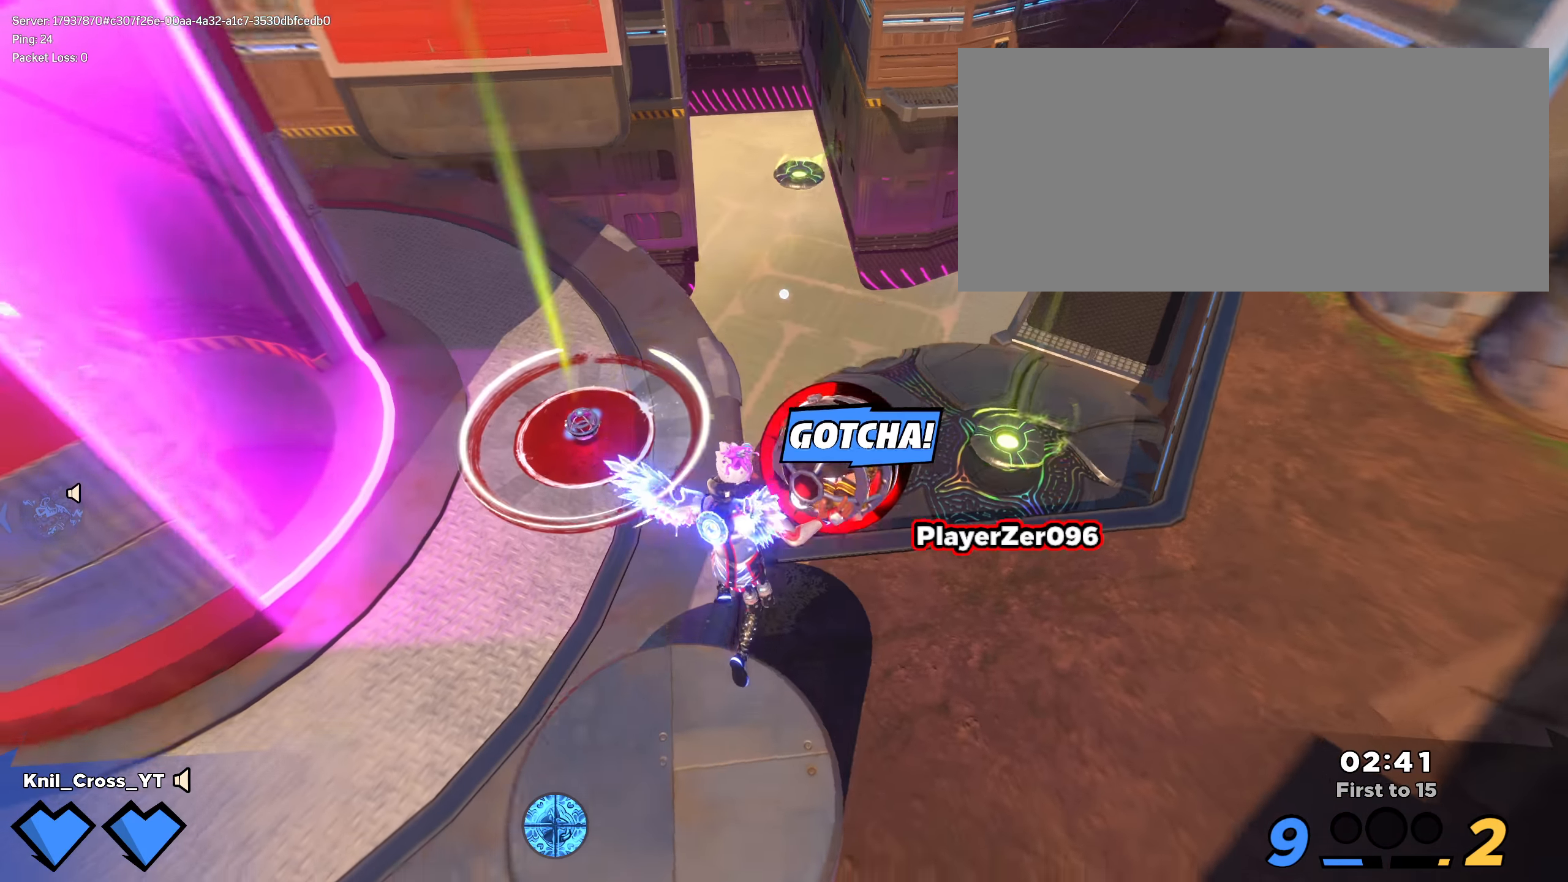
{"keys": ["q", "w"], "mouse": [], "events": [[25, "shift", "up"], [275, "mouse_left", "up"], [441, "q", "down"]]}
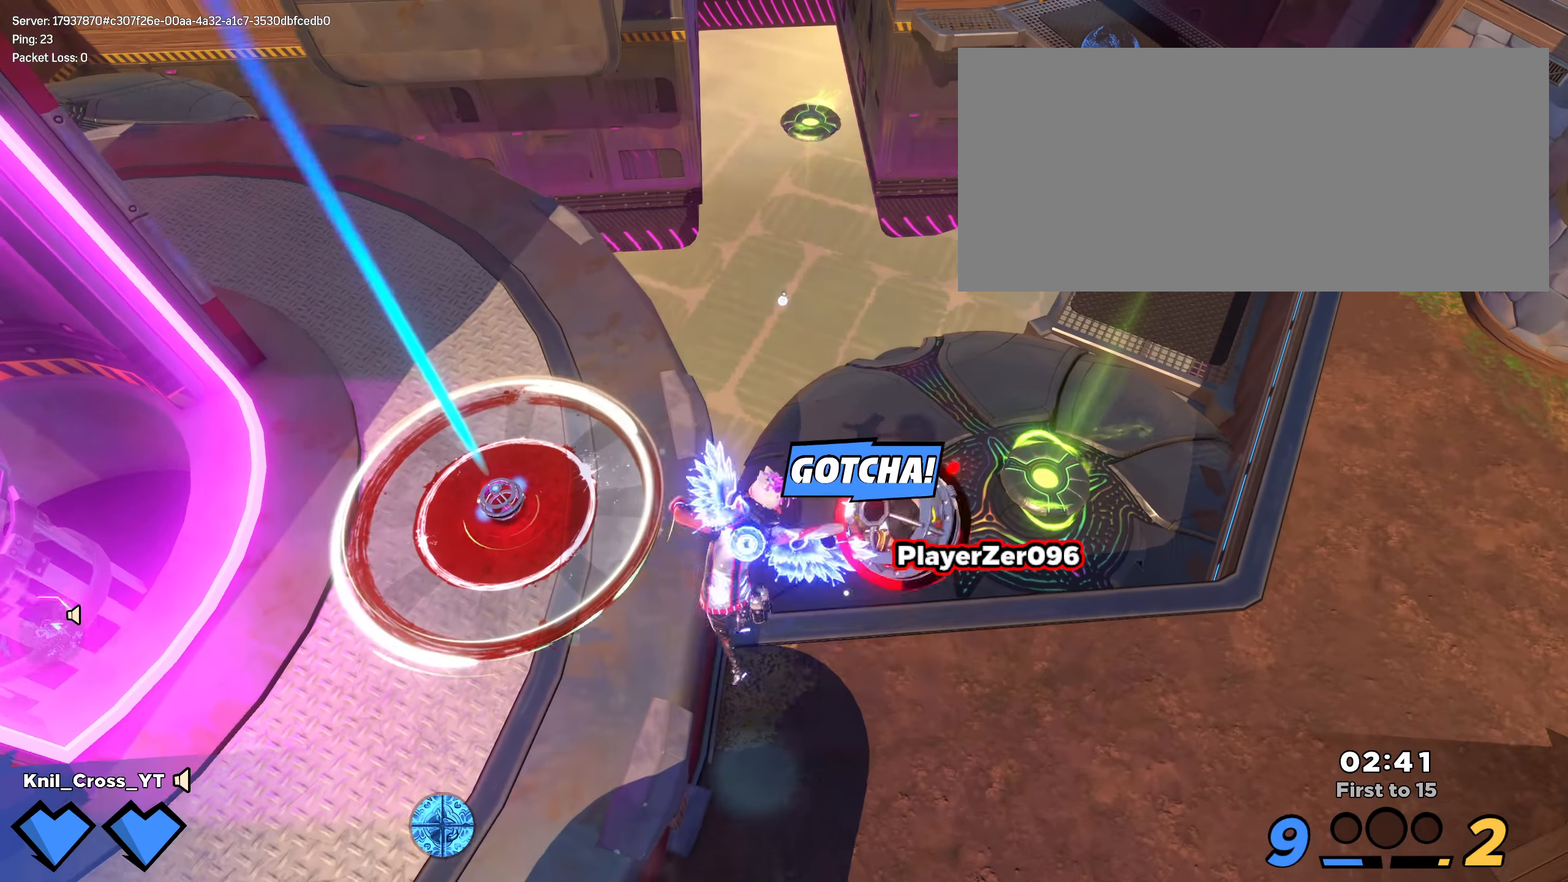
{"keys": ["shift"], "mouse": [], "events": [[66, "q", "up"], [100, "w", "up"], [241, "shift", "down"], [250, "w", "down"], [258, "a", "down"], [466, "w", "up"], [475, "w", "down"], [491, "a", "up"], [491, "w", "up"]]}
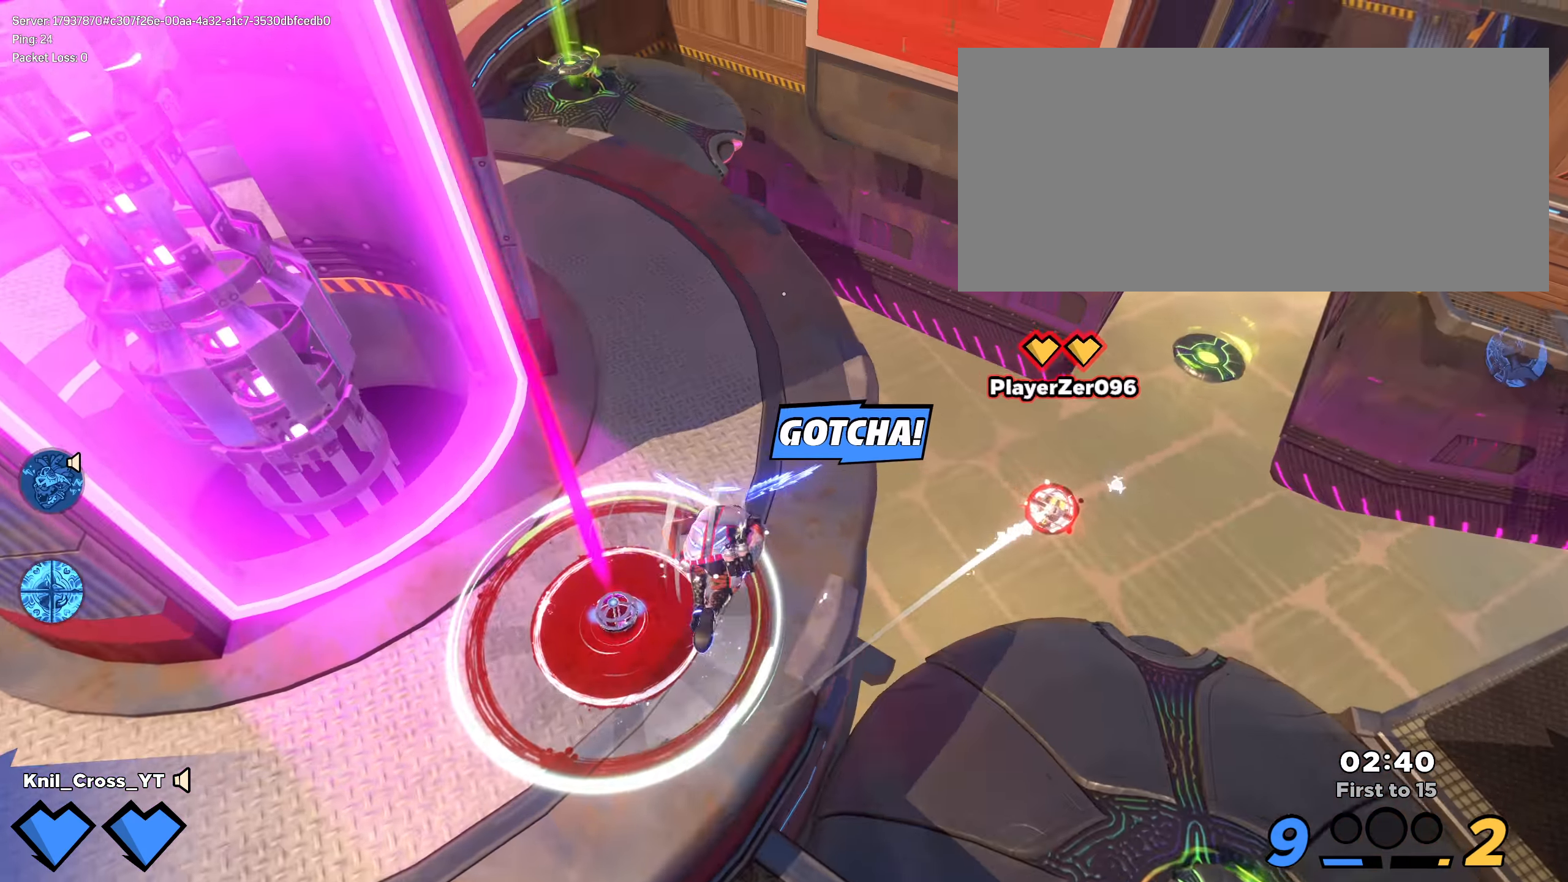
{"keys": [], "mouse": [], "events": [[50, "s", "down"], [50, "shift", "up"], [291, "s", "up"], [375, "w", "down"], [475, "w", "up"]]}
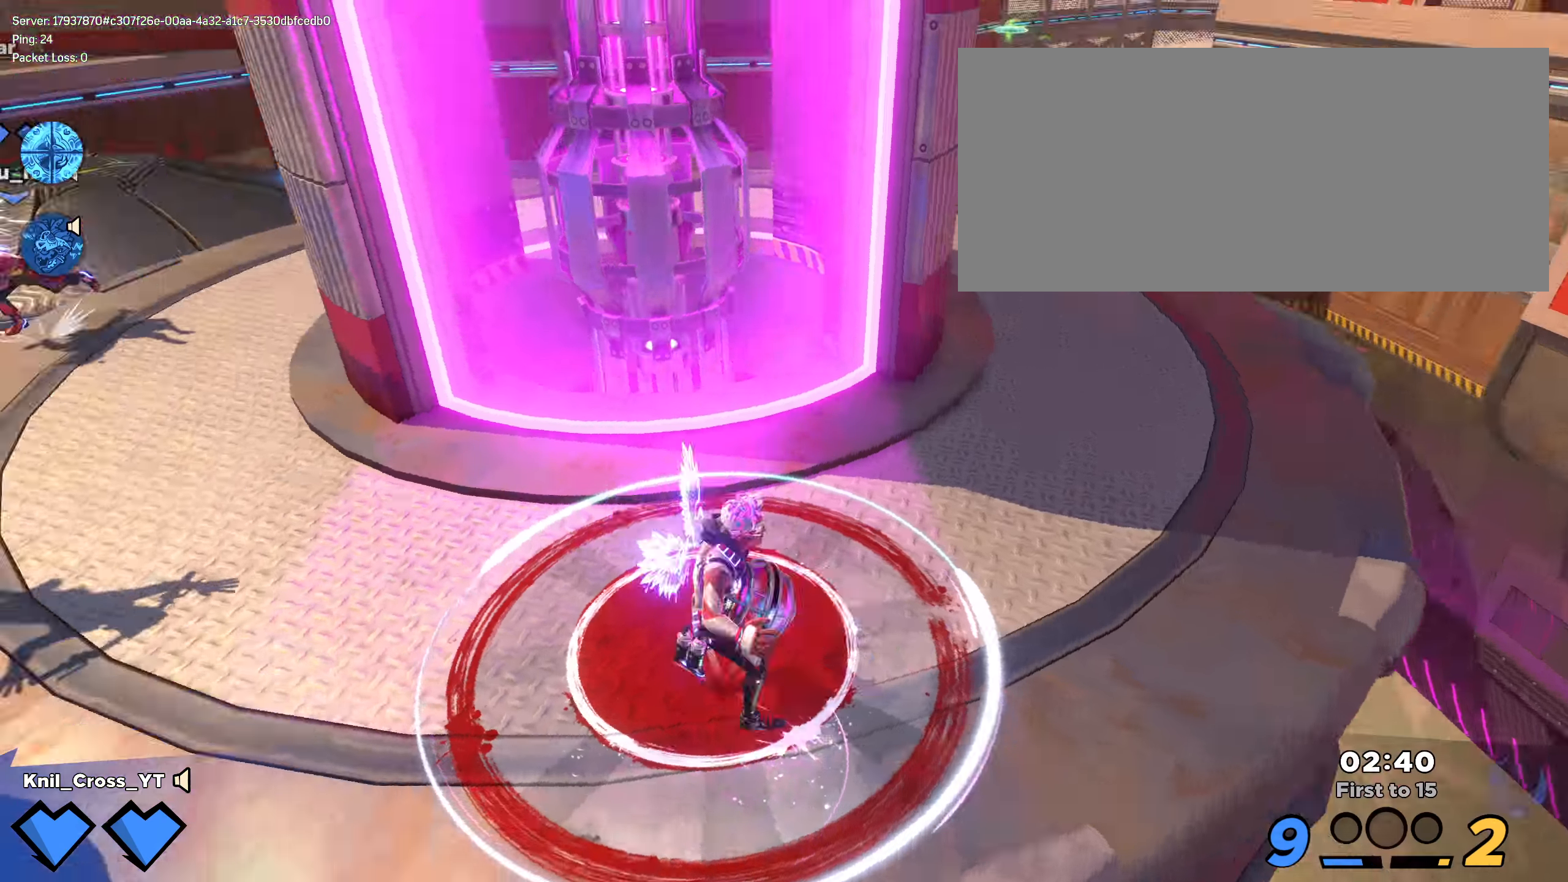
{"keys": [], "mouse": [], "events": []}
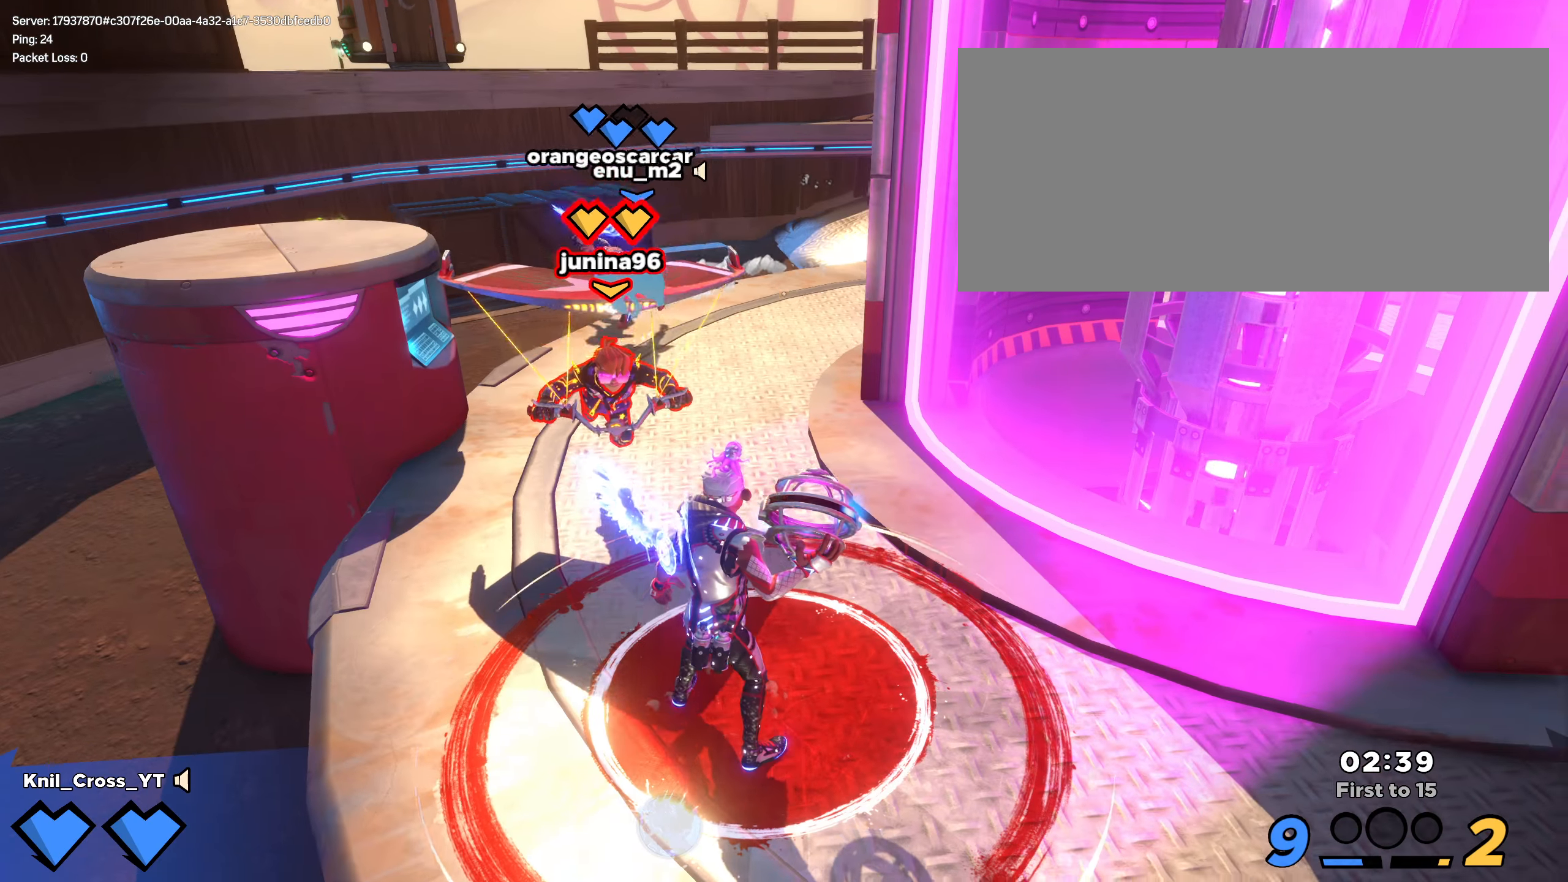
{"keys": [], "mouse": [], "events": []}
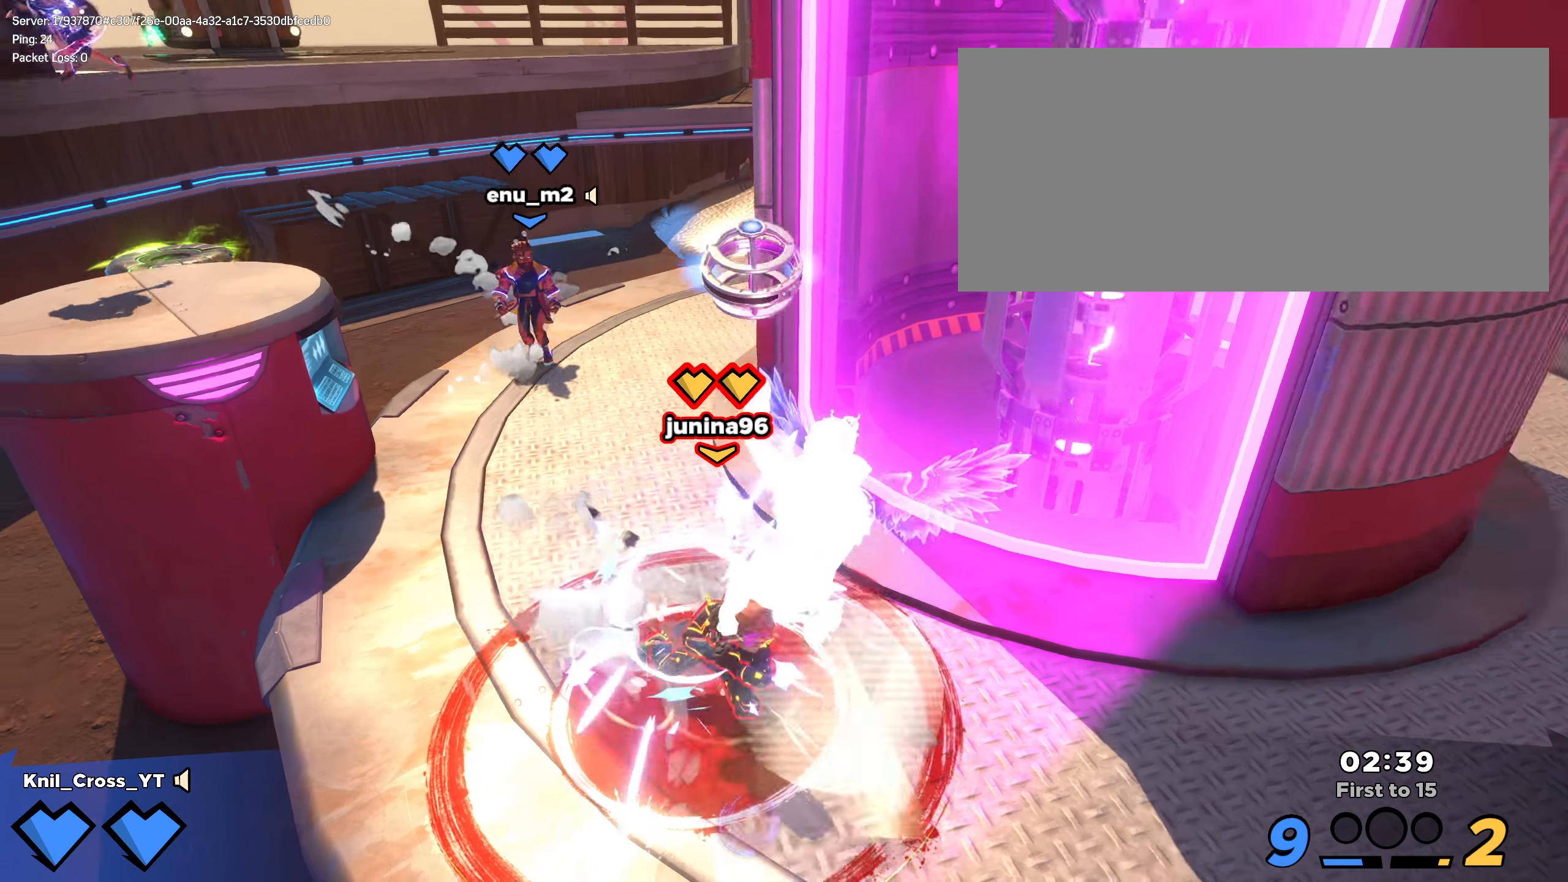
{"keys": [], "mouse": [], "events": []}
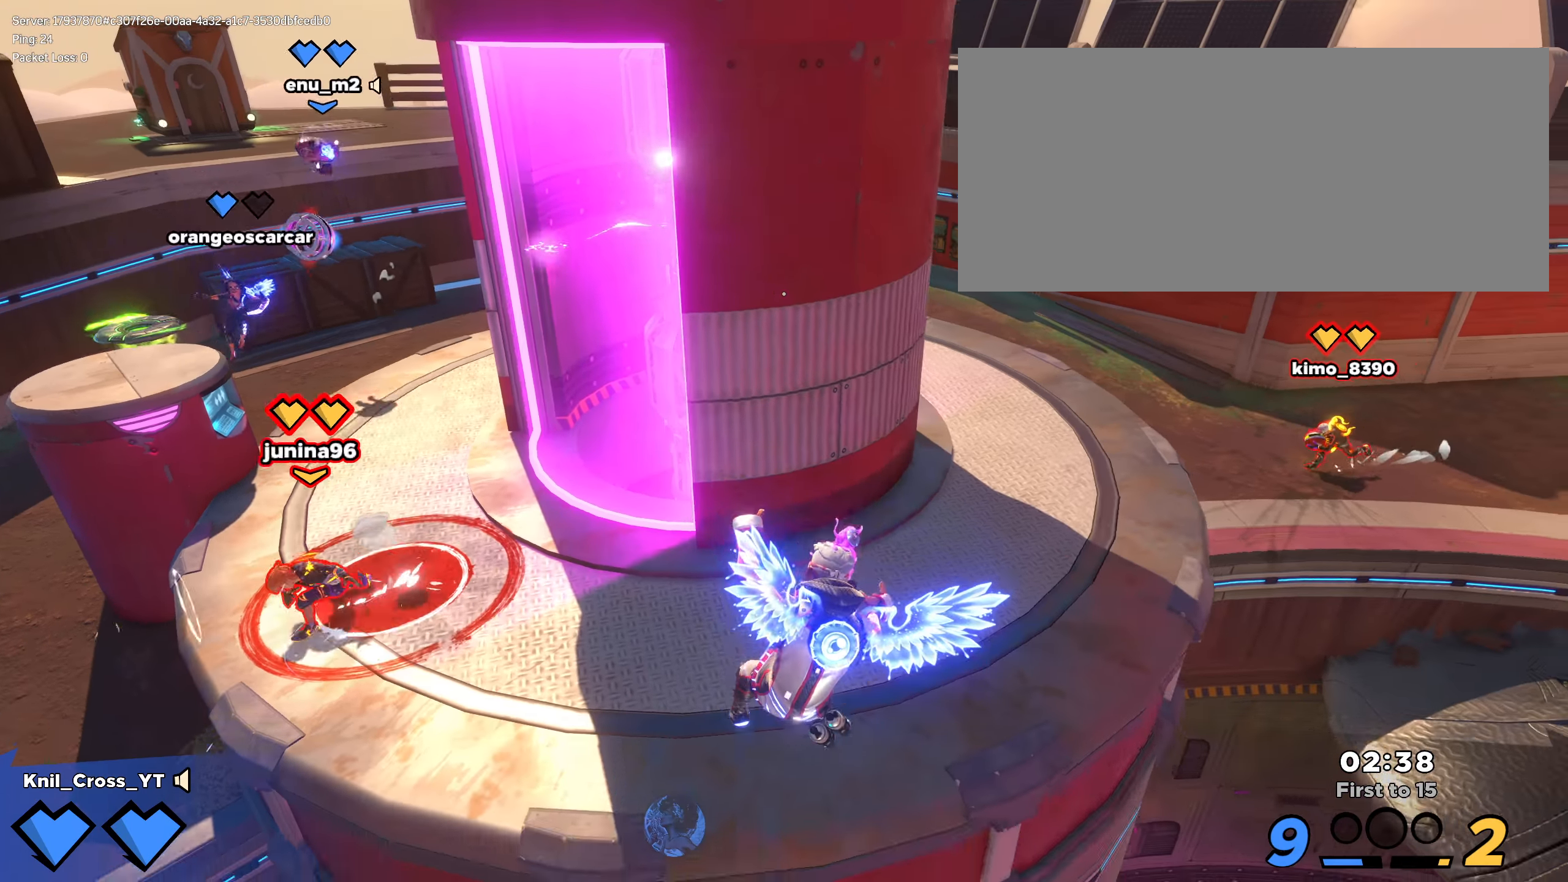
{"keys": [], "mouse": [], "events": []}
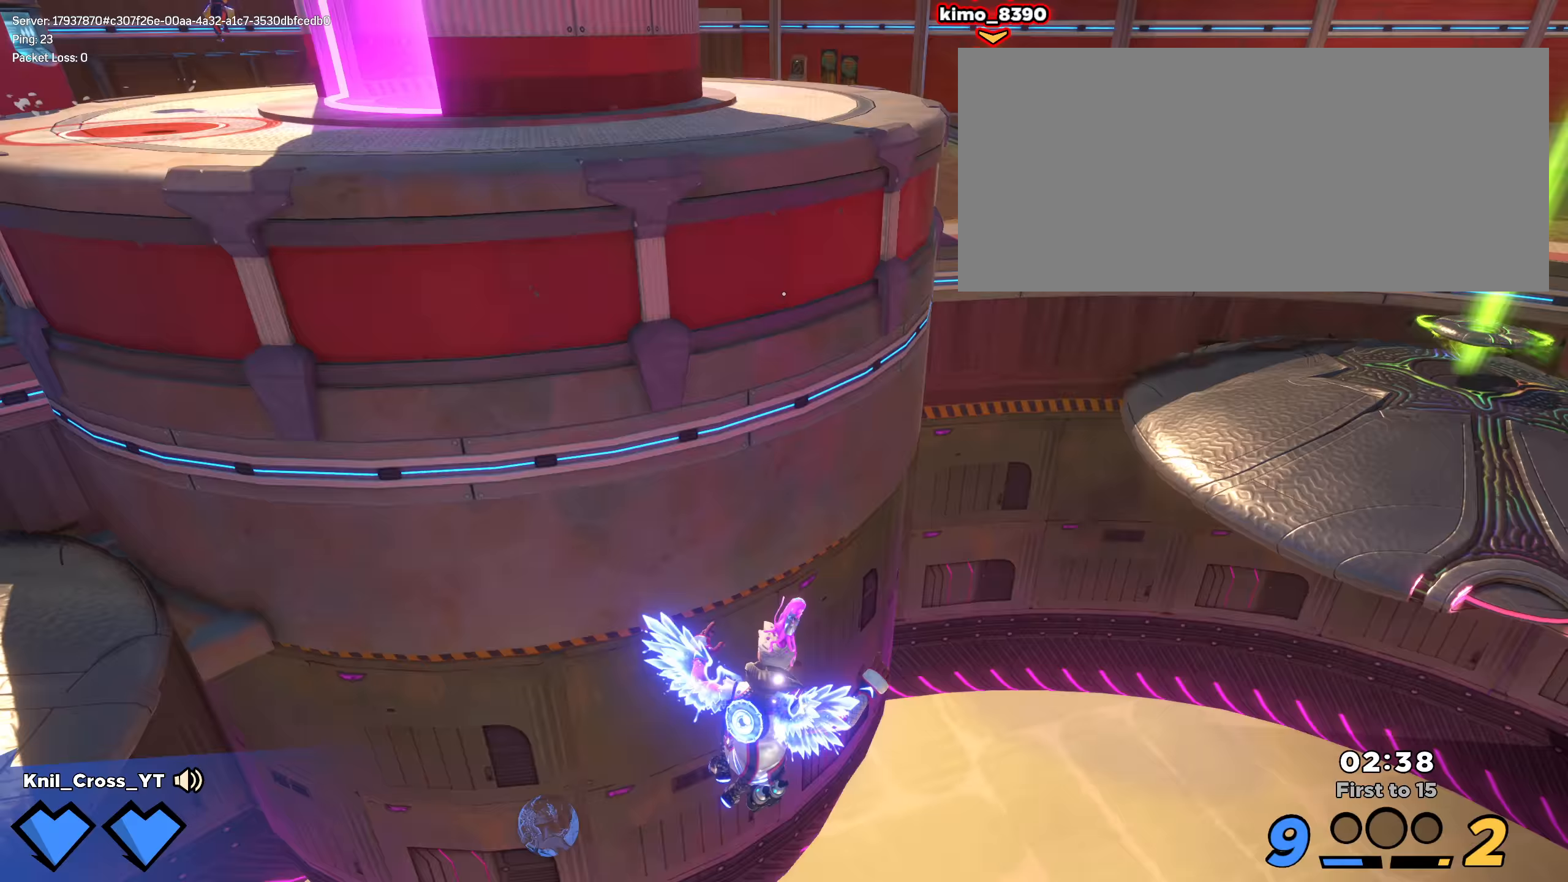
{"keys": [], "mouse": ["left", "right"], "events": [[75, "mouse_left", "down"], [383, "mouse_left", "up"], [475, "mouse_right", "down"], [483, "mouse_left", "down"]]}
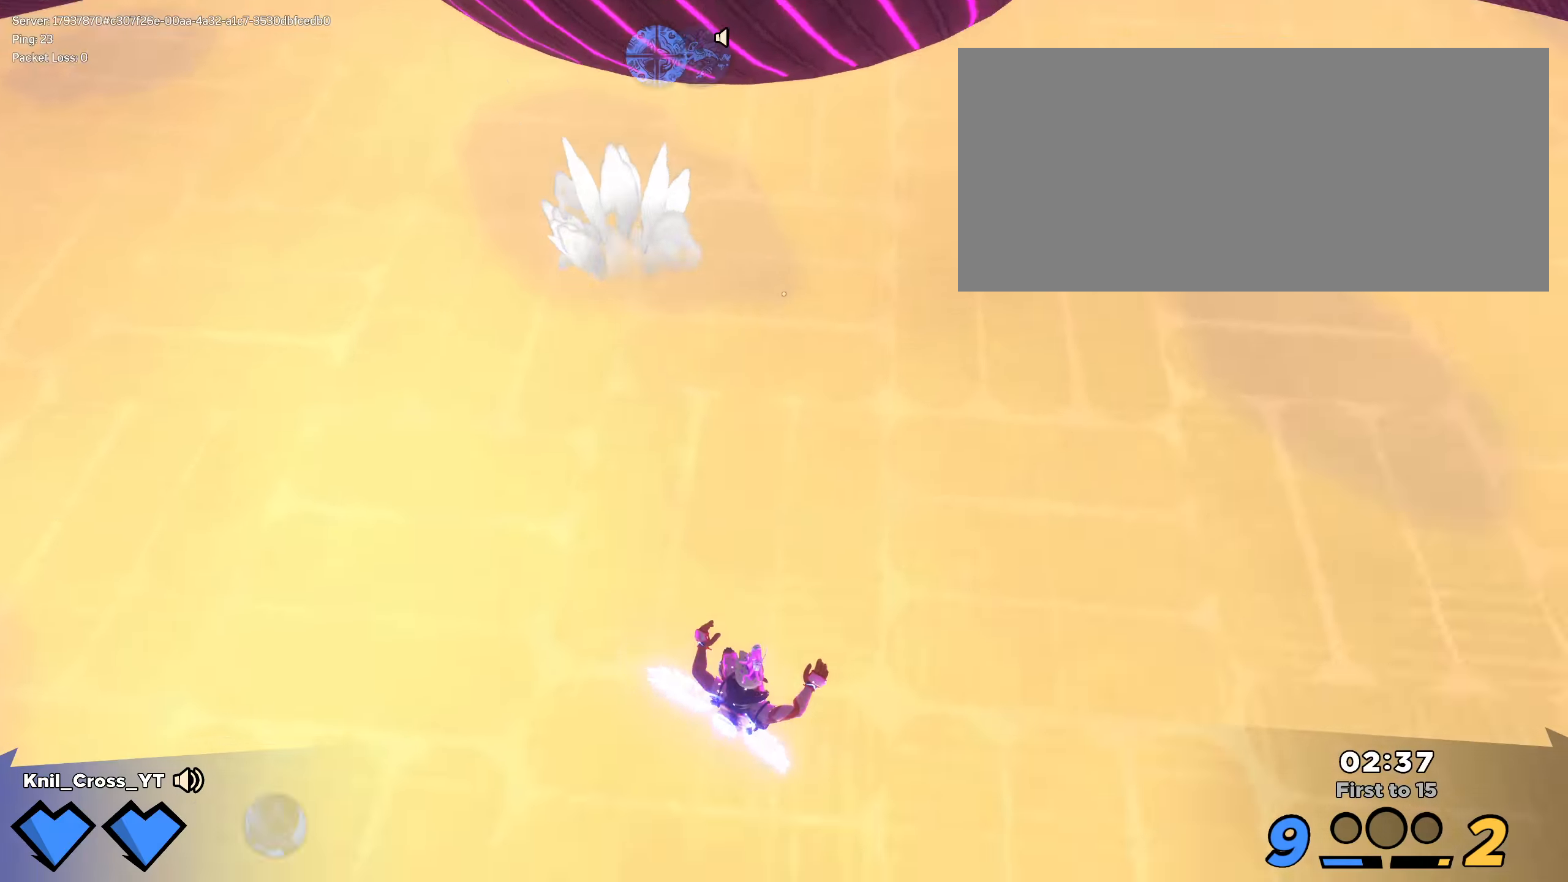
{"keys": [], "mouse": [], "events": [[58, "mouse_left", "up"], [200, "mouse_right", "up"]]}
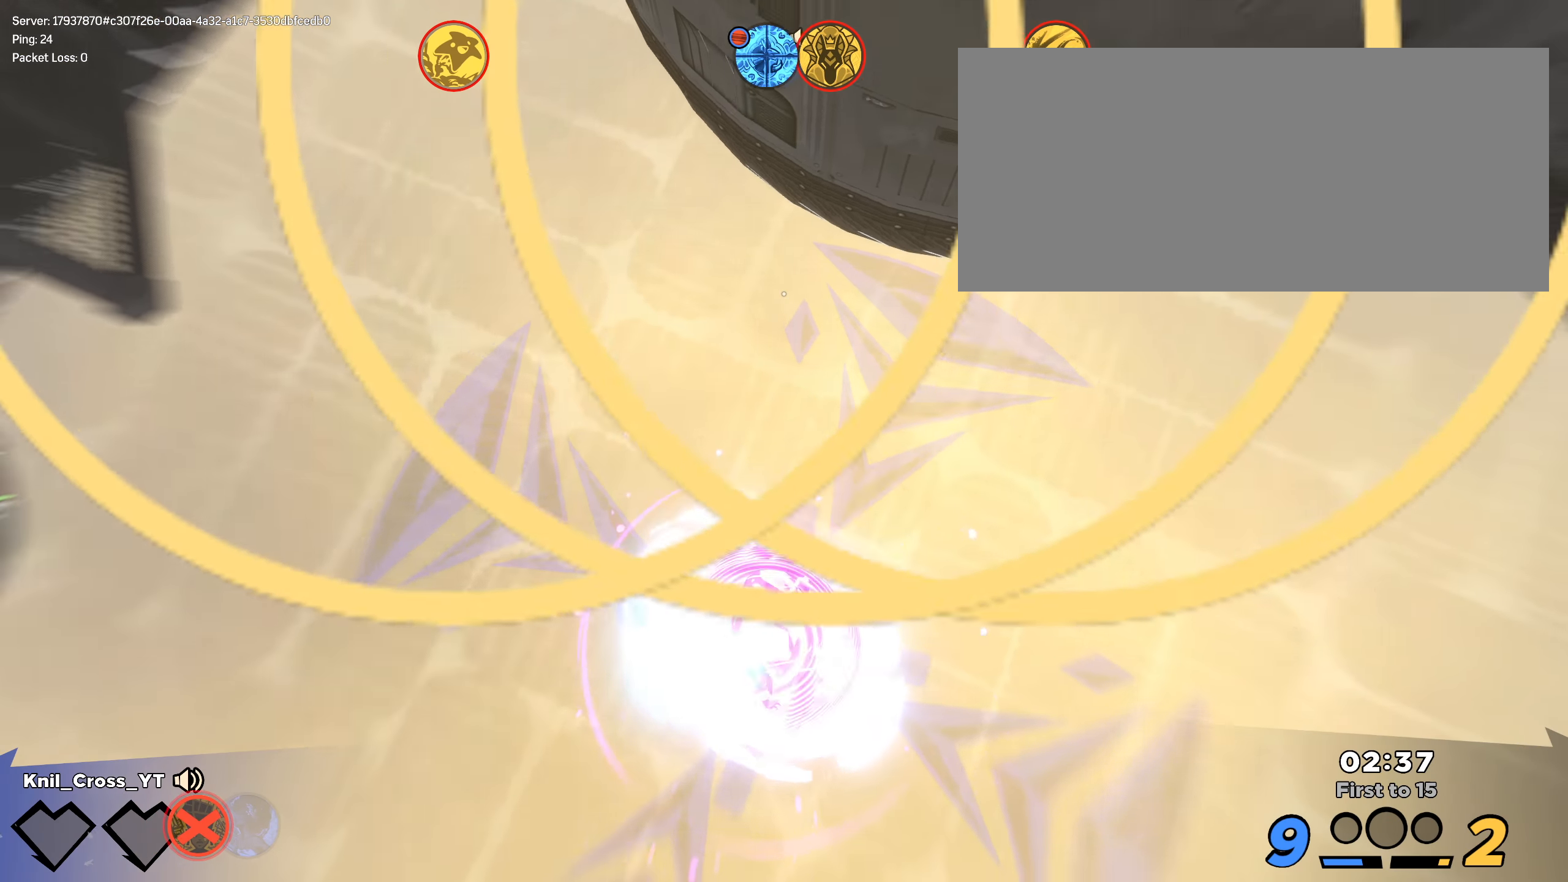
{"keys": [], "mouse": [], "events": []}
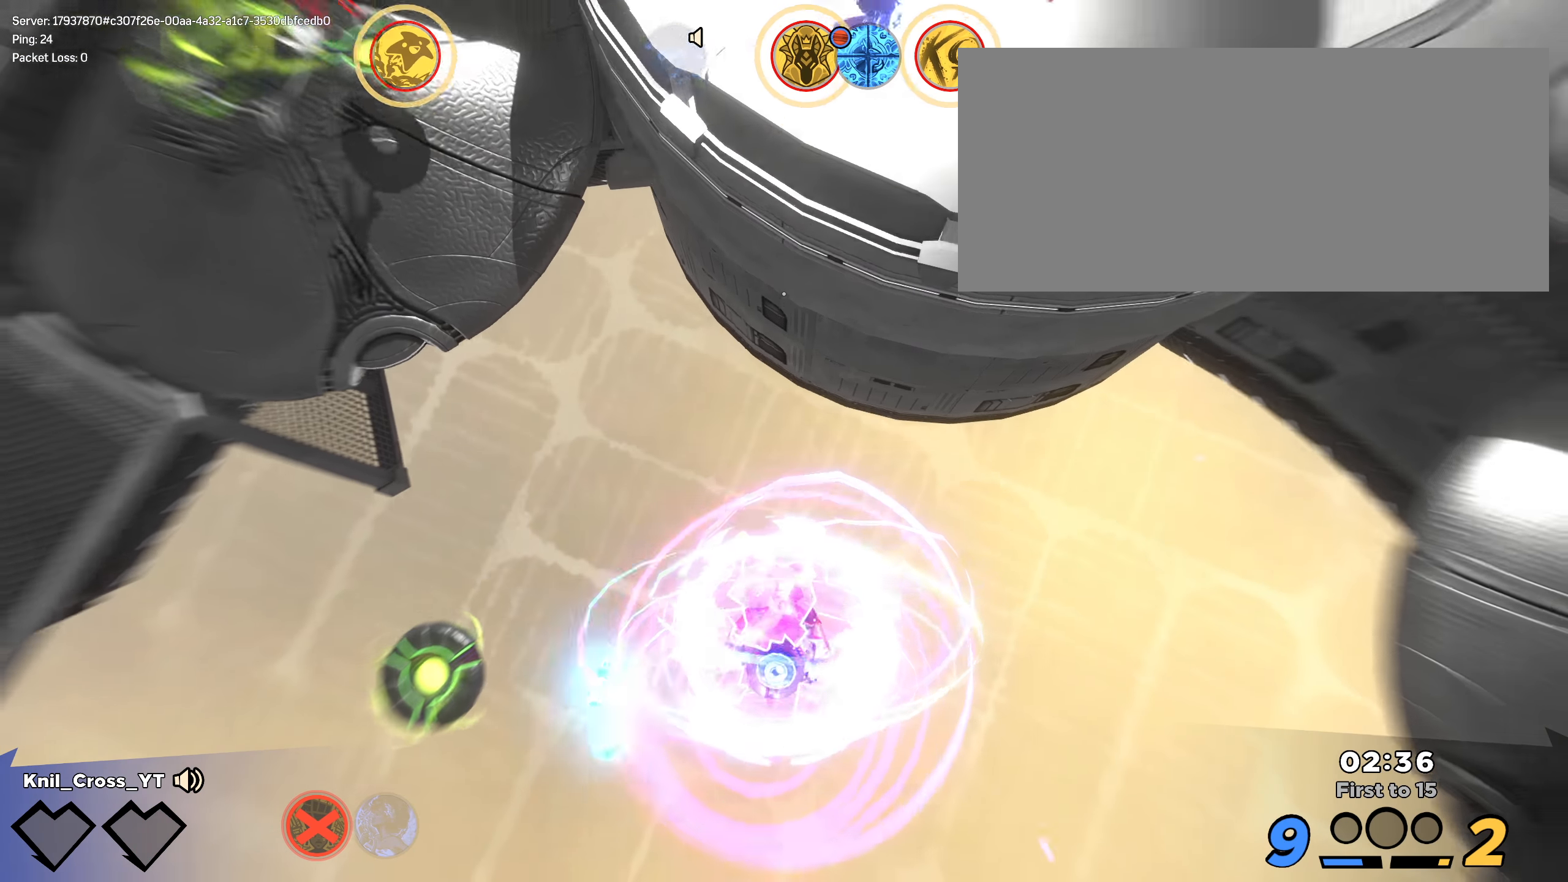
{"keys": ["a", "alt"], "mouse": []}
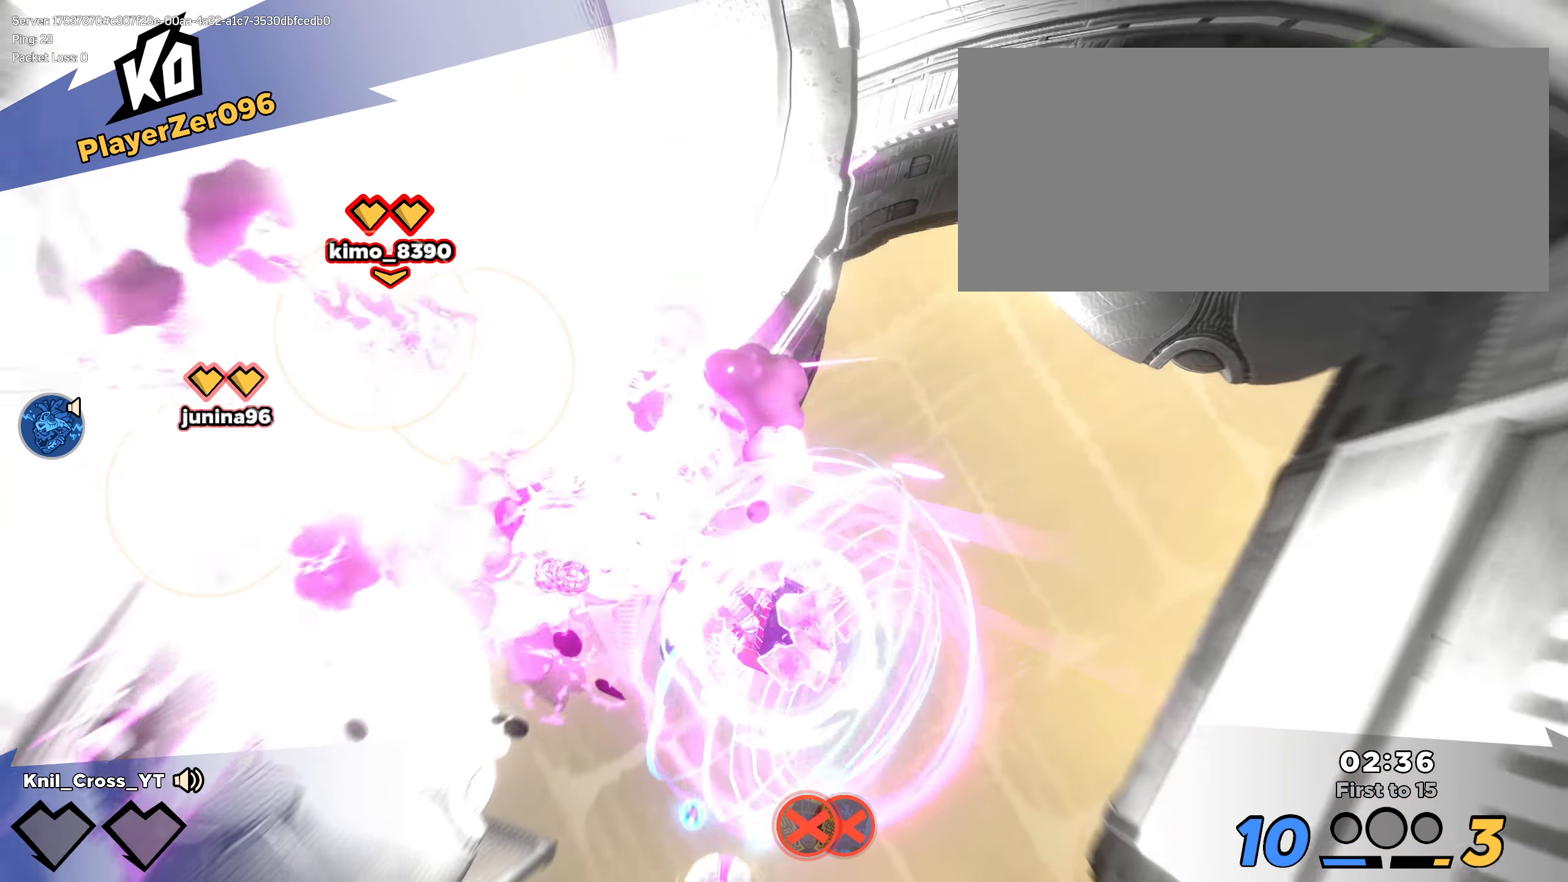
{"keys": ["a", "w"], "mouse": [], "events": [[8, "w", "down"], [117, "alt", "up"]]}
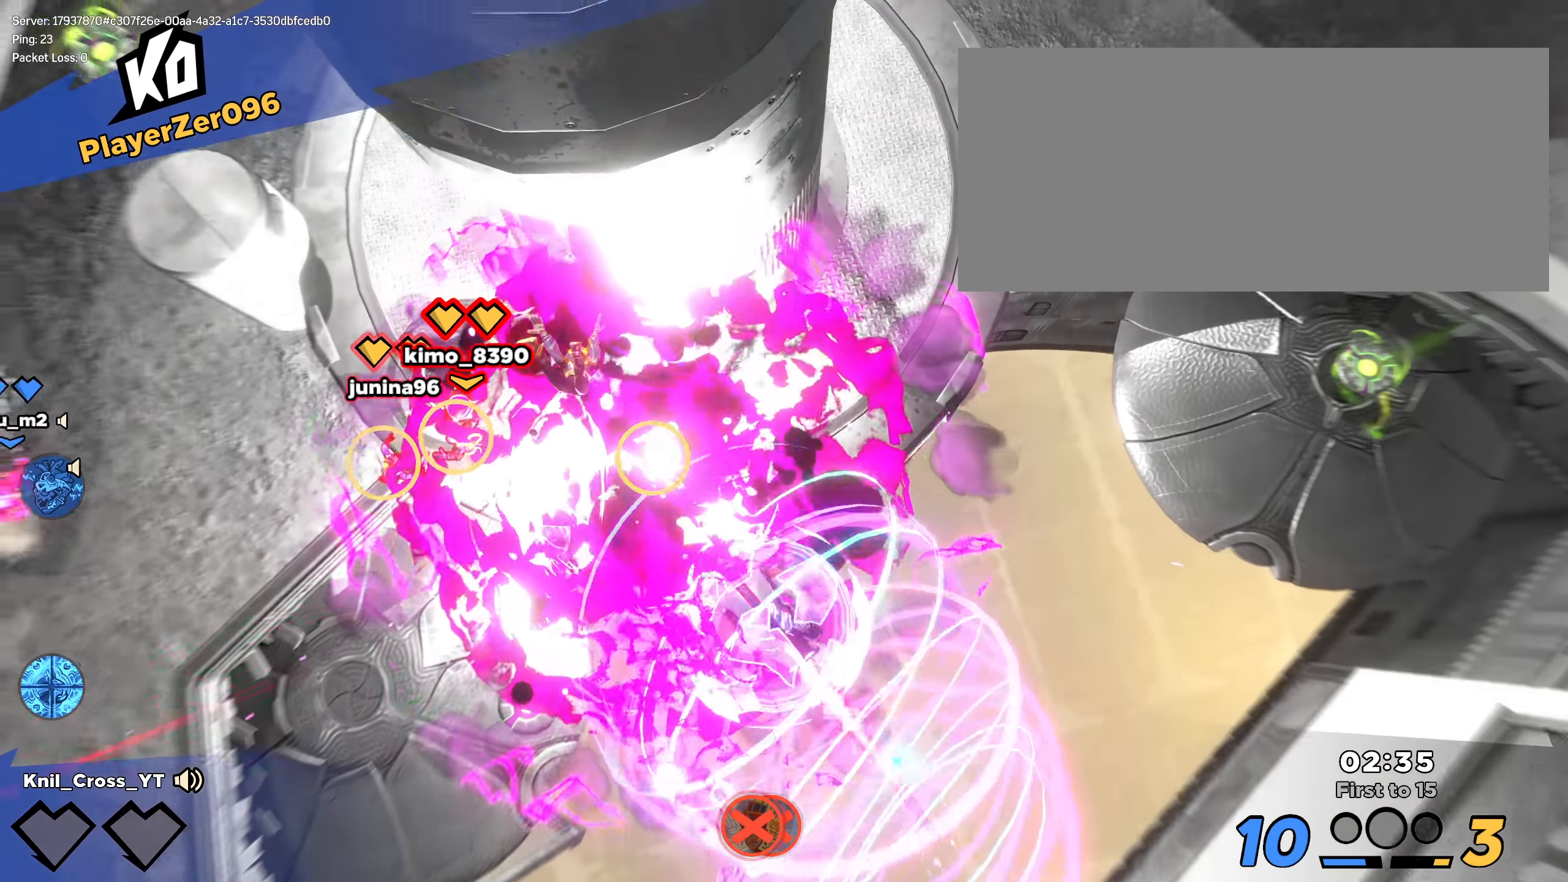
{"keys": ["a"], "mouse": [], "events": [[458, "w", "up"]]}
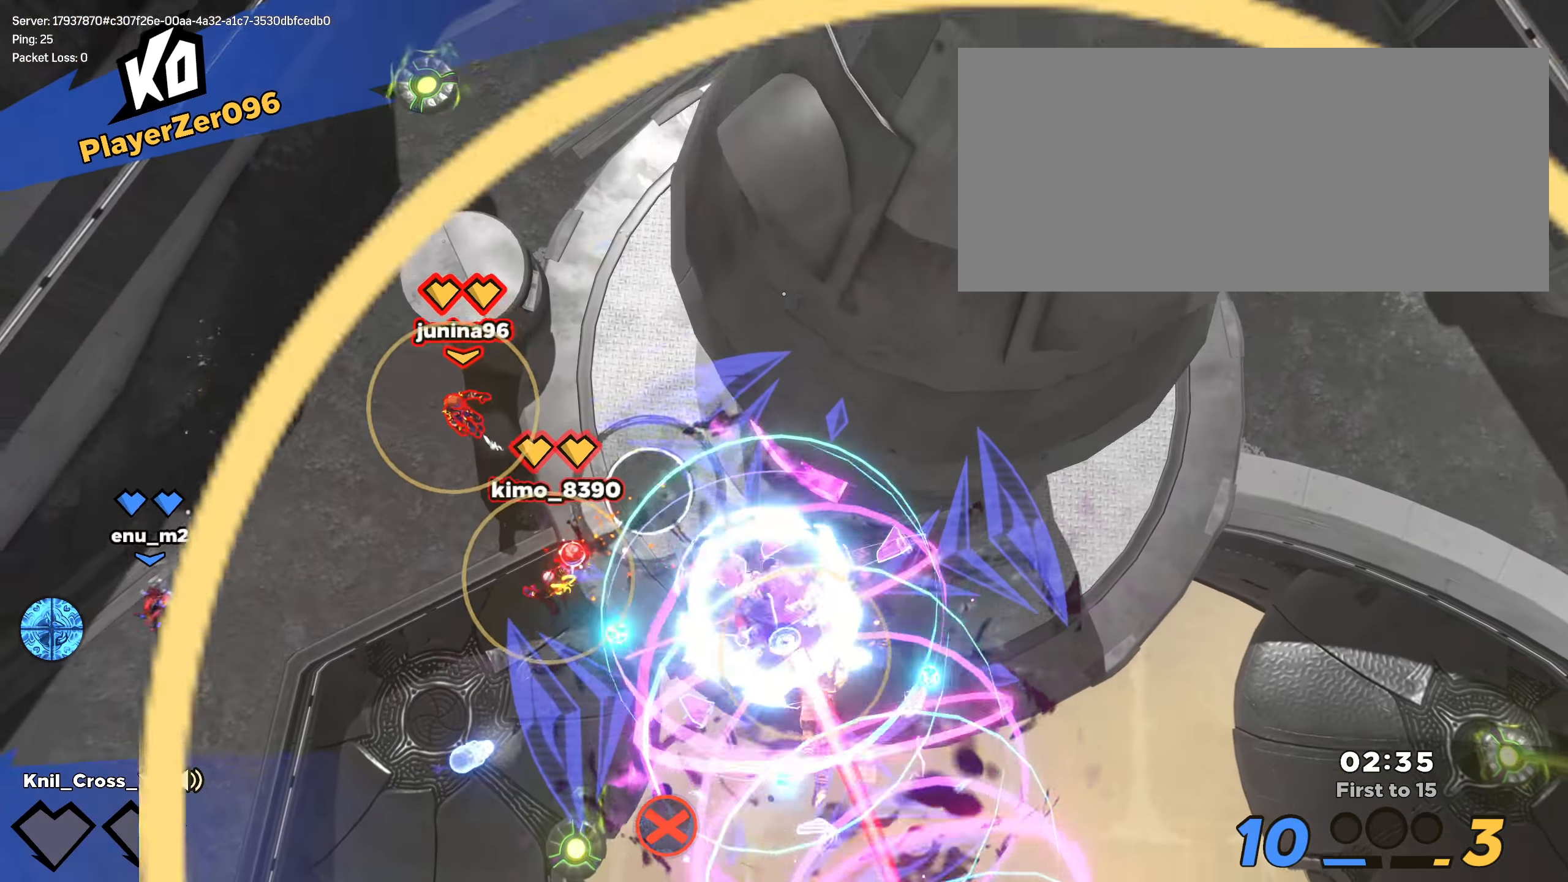
{"keys": ["a", "s"], "mouse": [], "events": [[108, "s", "down"]]}
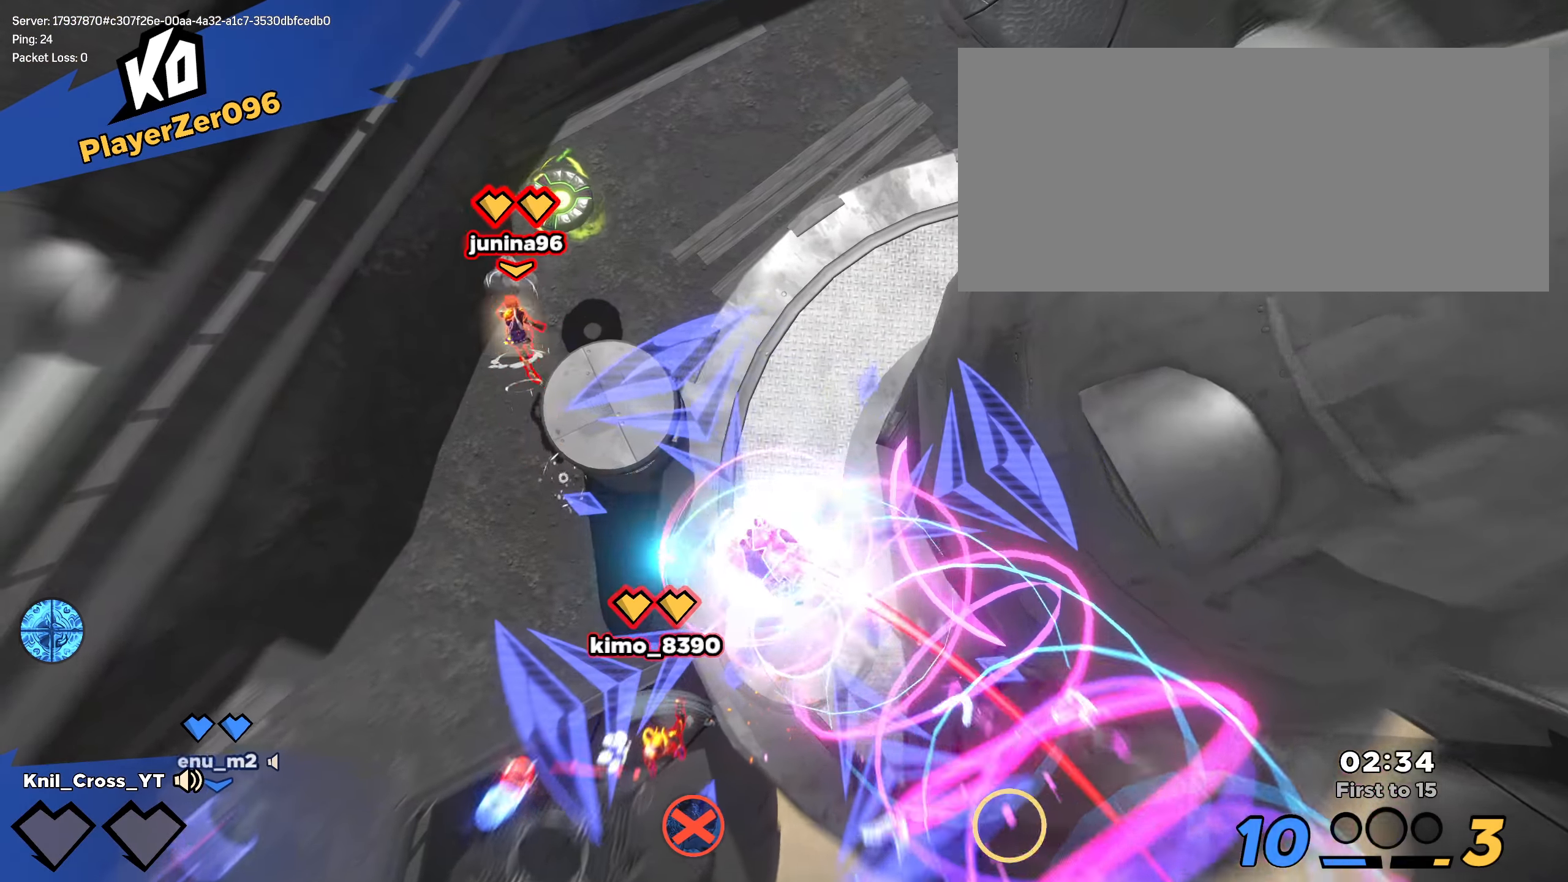
{"keys": ["s"], "mouse": [], "events": [[192, "s", "up"], [250, "s", "down"], [375, "a", "up"]]}
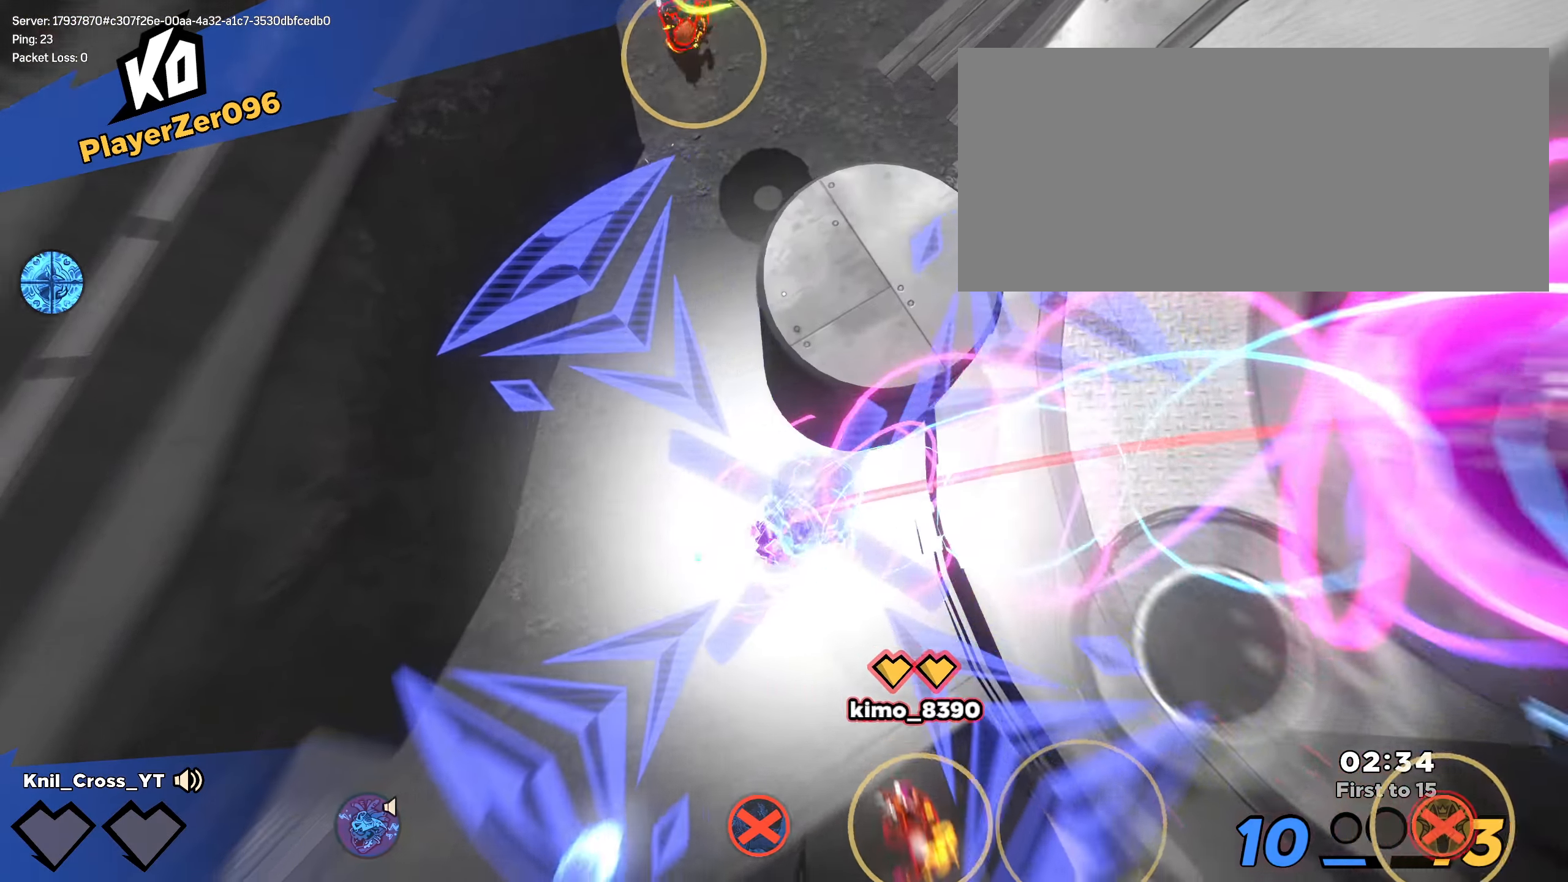
{"keys": [], "mouse": []}
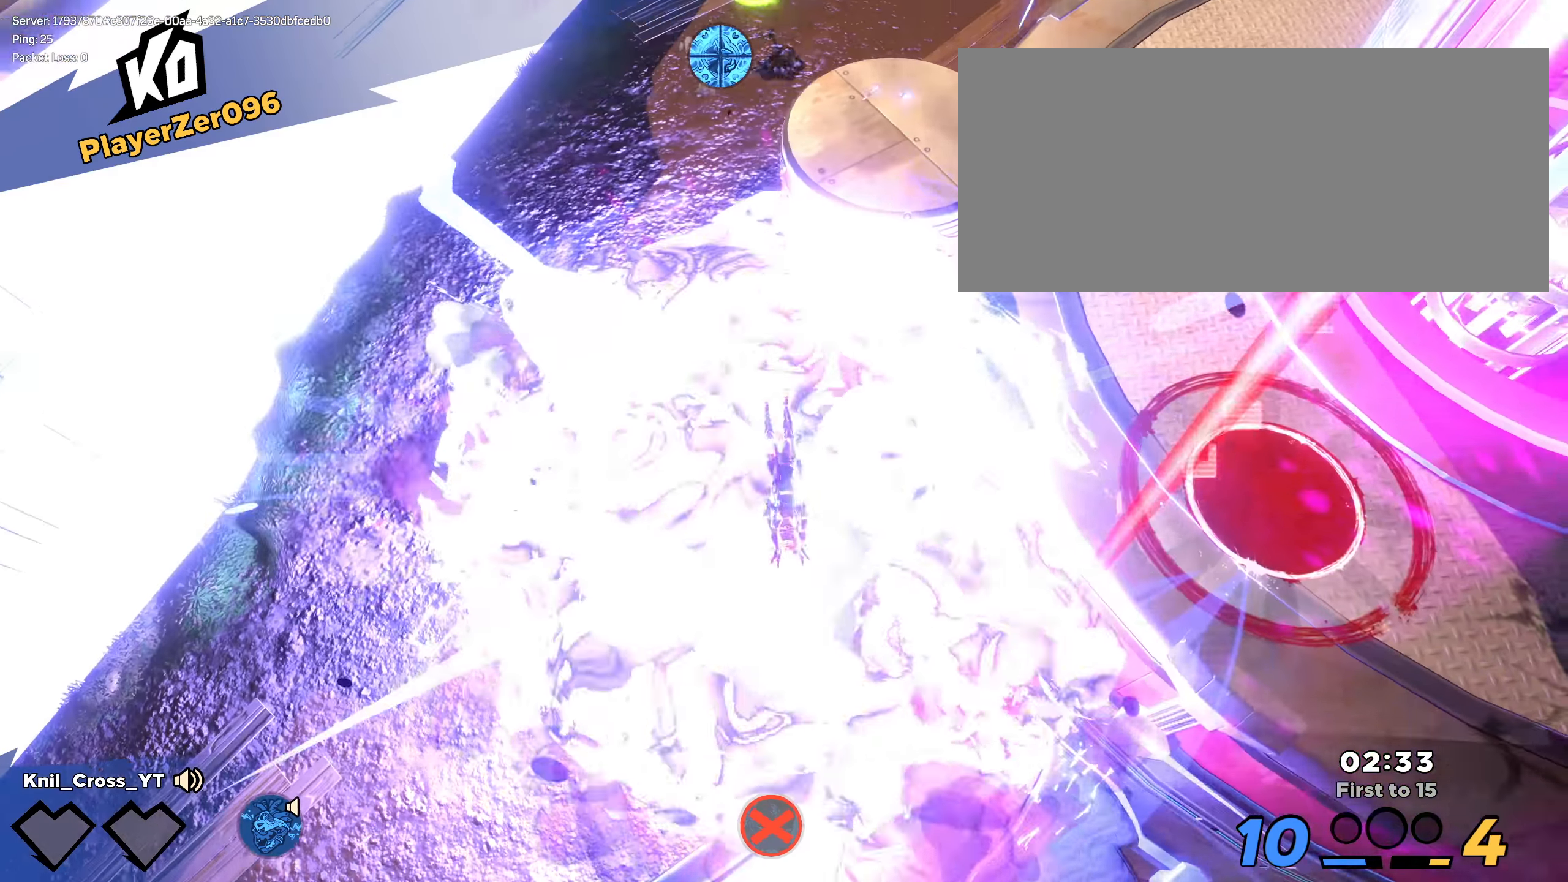
{"keys": [], "mouse": [], "events": []}